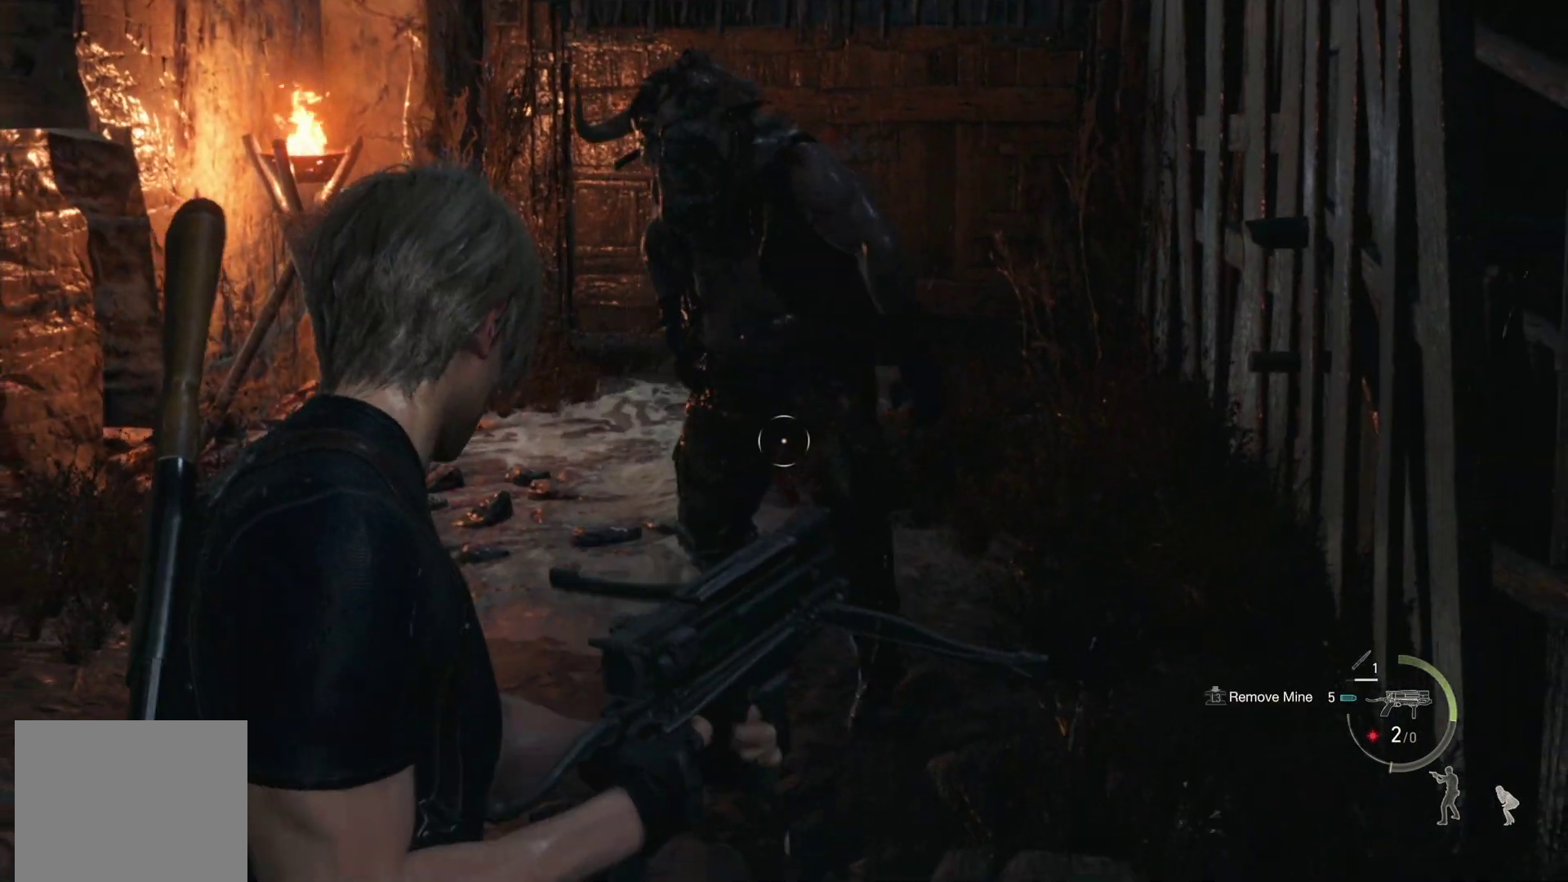
Gameplay with a controller (PlayStation layout); each line is a JSON object with the inputs held at the frame after it. "events" lists button and stick changes between this image and that frame as [ms after this image, input, new state], when the widget could be followed in between.
{"buttons": ["SQUARE"], "left_stick": "down-left", "right_stick": "center", "events": [[50, "L2", "up"], [433, "SQUARE", "down"]]}
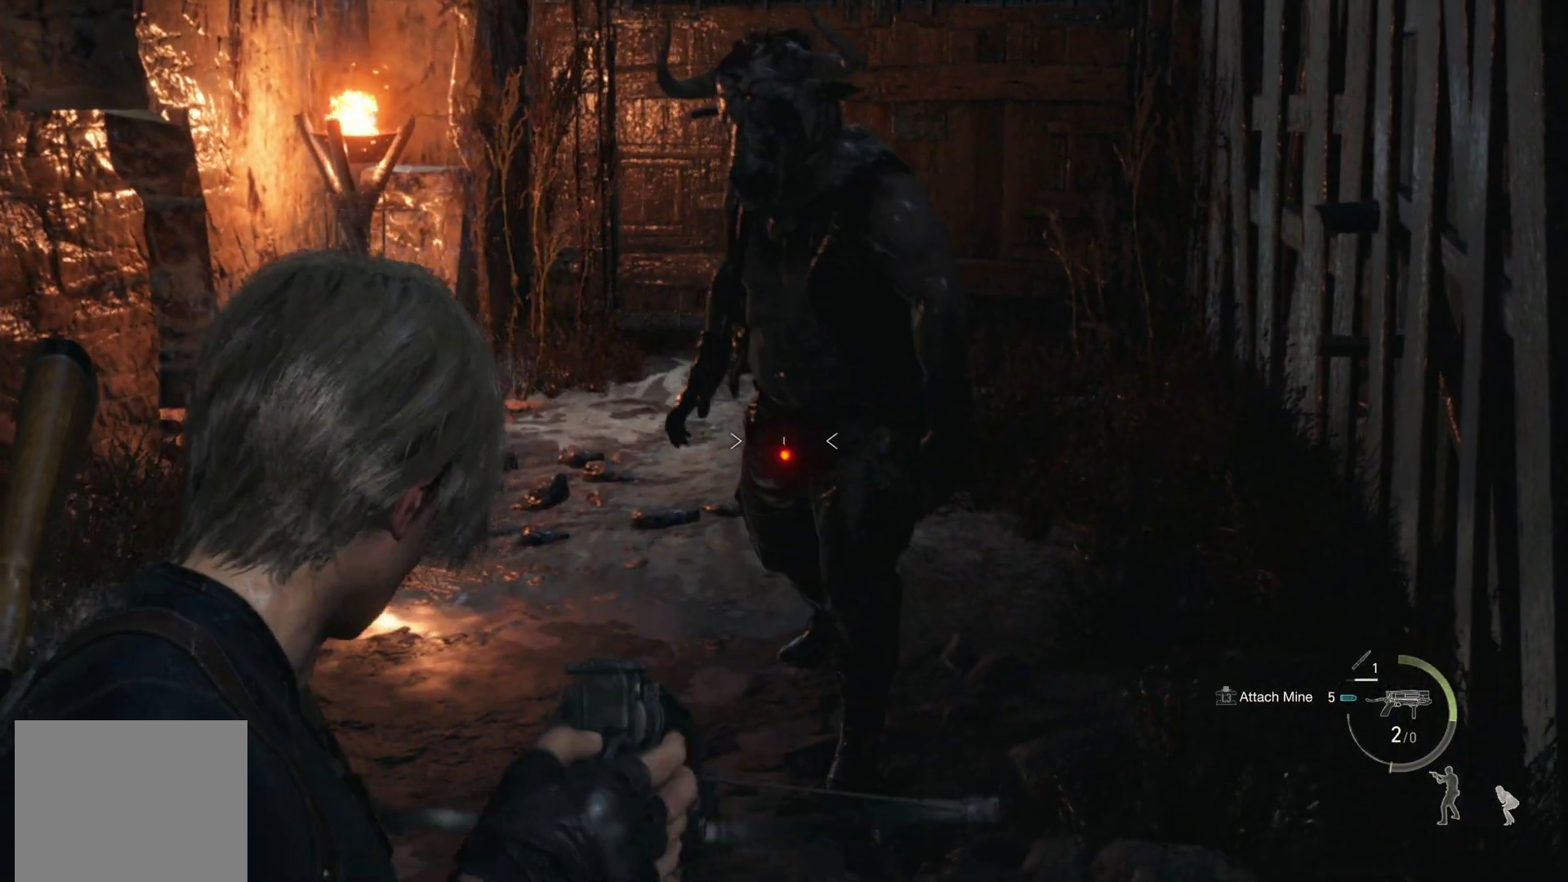
{"buttons": [], "left_stick": "down-left", "right_stick": "center", "events": [[33, "SQUARE", "up"], [133, "SQUARE", "down"], [217, "SQUARE", "up"]]}
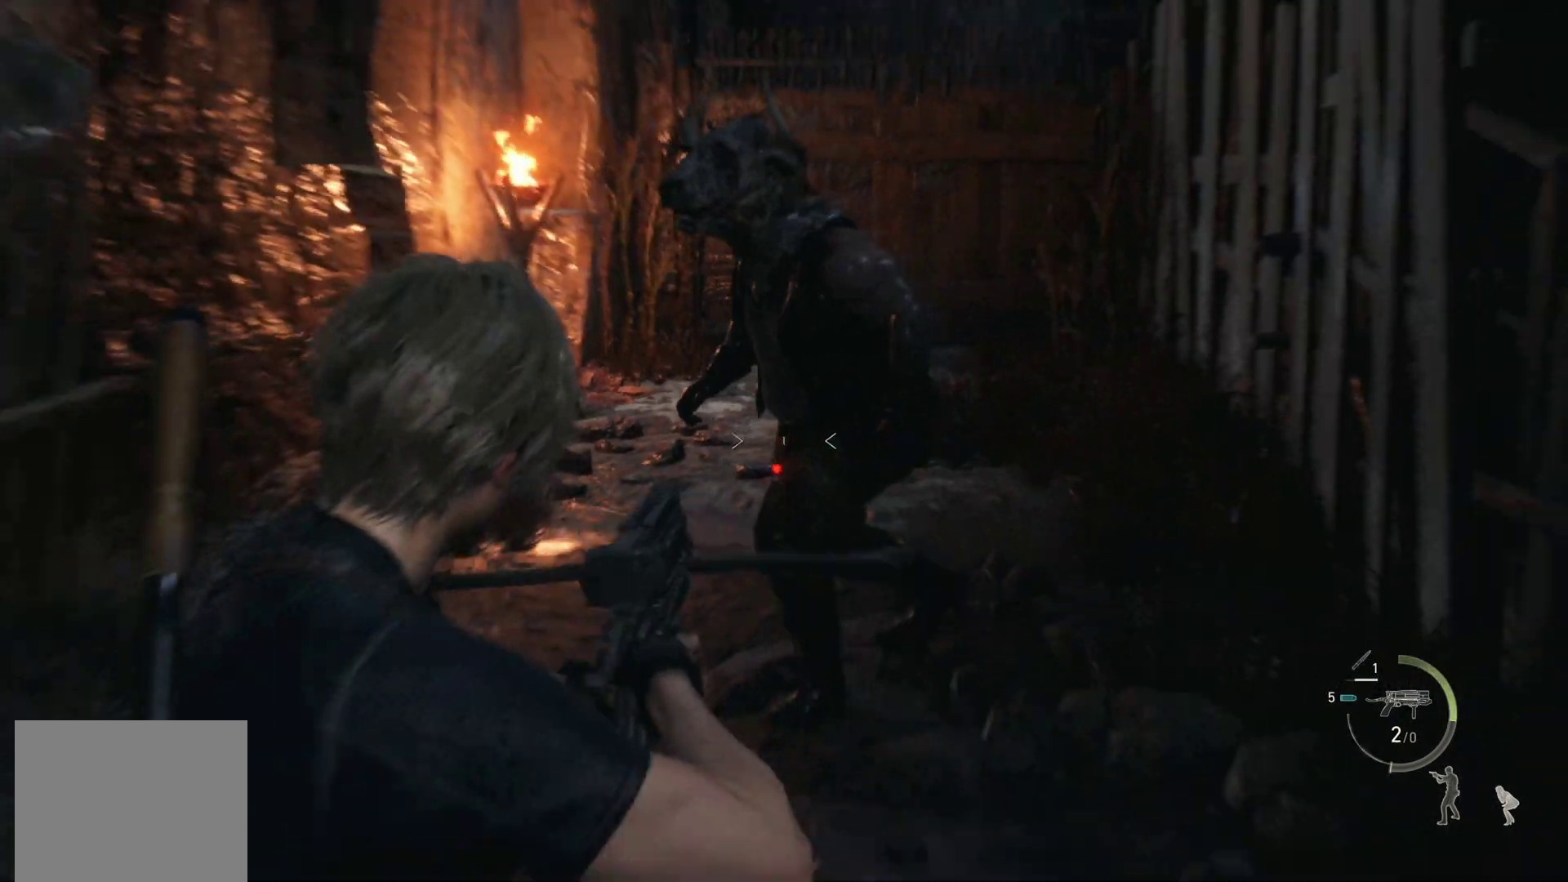
{"buttons": [], "left_stick": "right", "right_stick": "center", "events": [[150, "left_stick", "down"], [383, "left_stick", "right"]]}
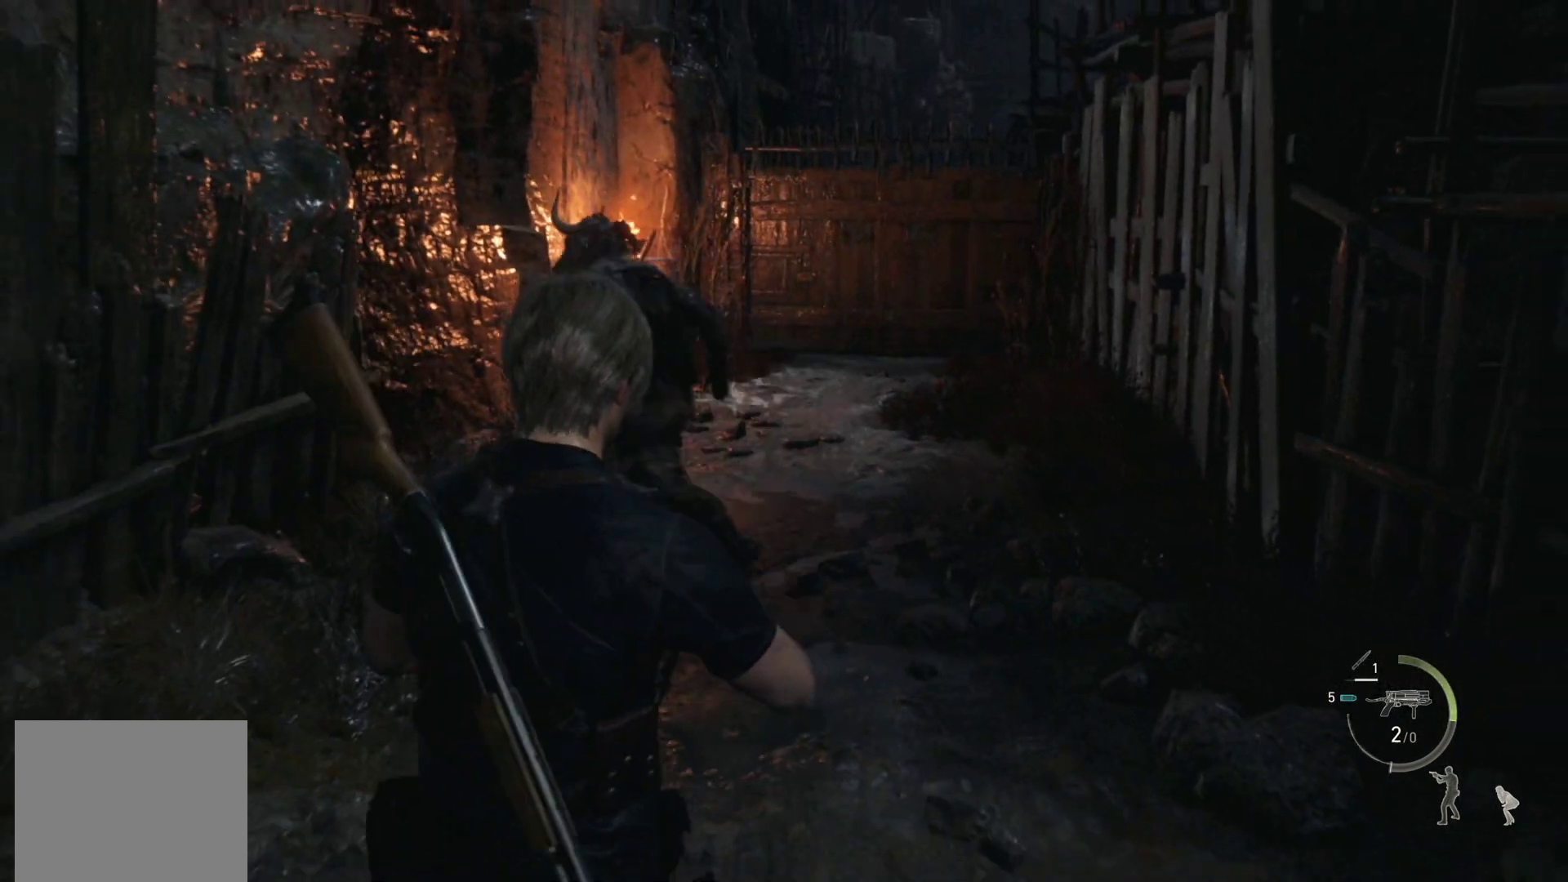
{"buttons": ["R1"], "left_stick": "up", "right_stick": "center", "events": [[17, "right_stick", "left"], [100, "left_stick", "up-right"], [167, "right_stick", "center"], [267, "R1", "down"], [283, "left_stick", "up"]]}
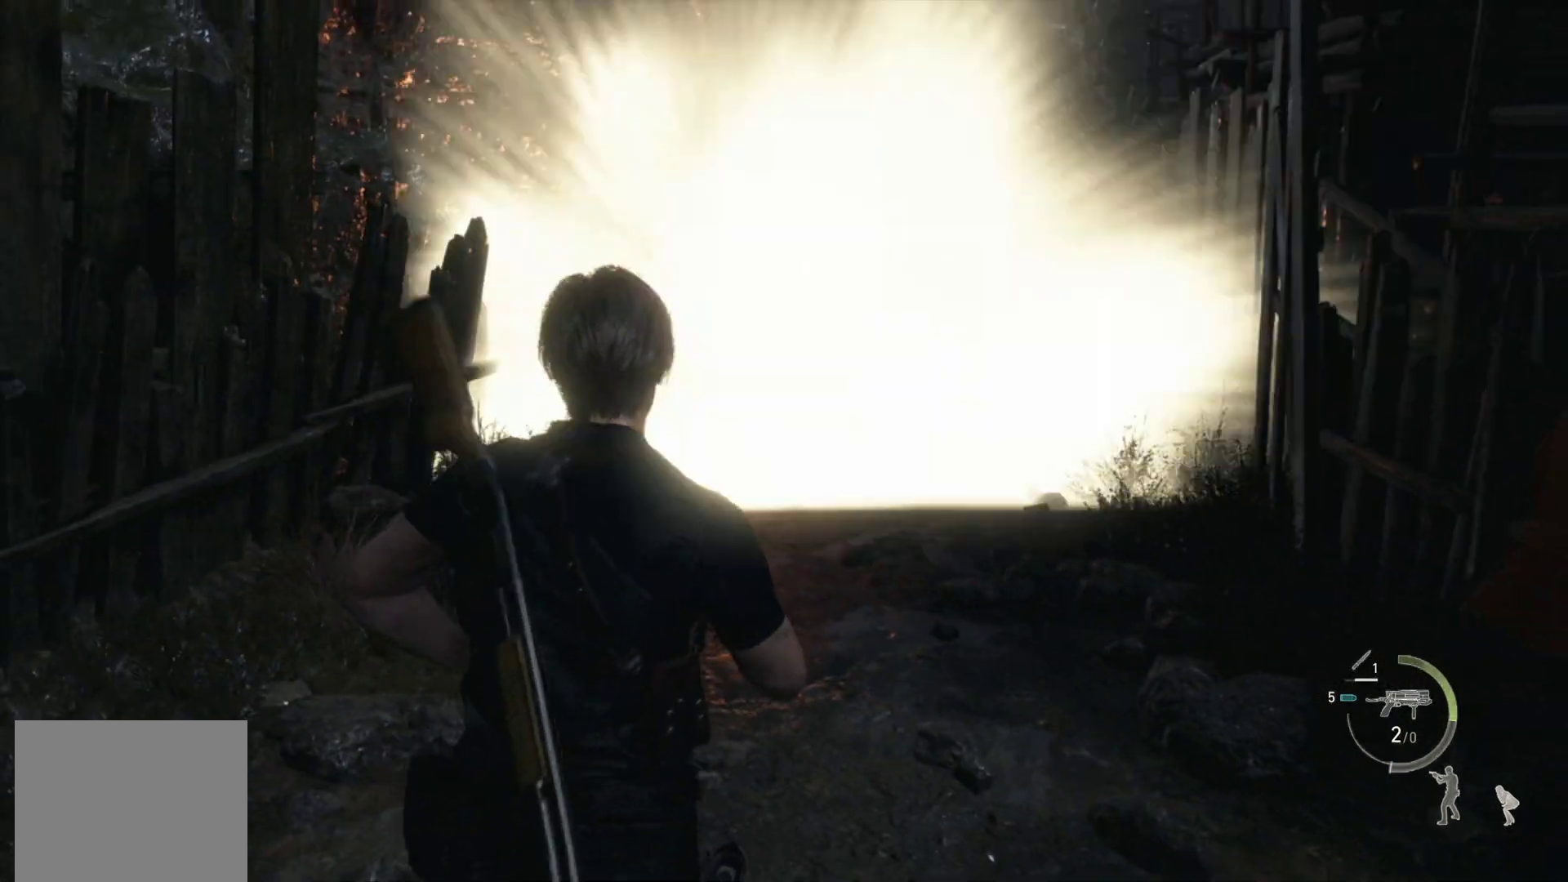
{"buttons": ["R1"], "left_stick": "up", "right_stick": "center", "events": []}
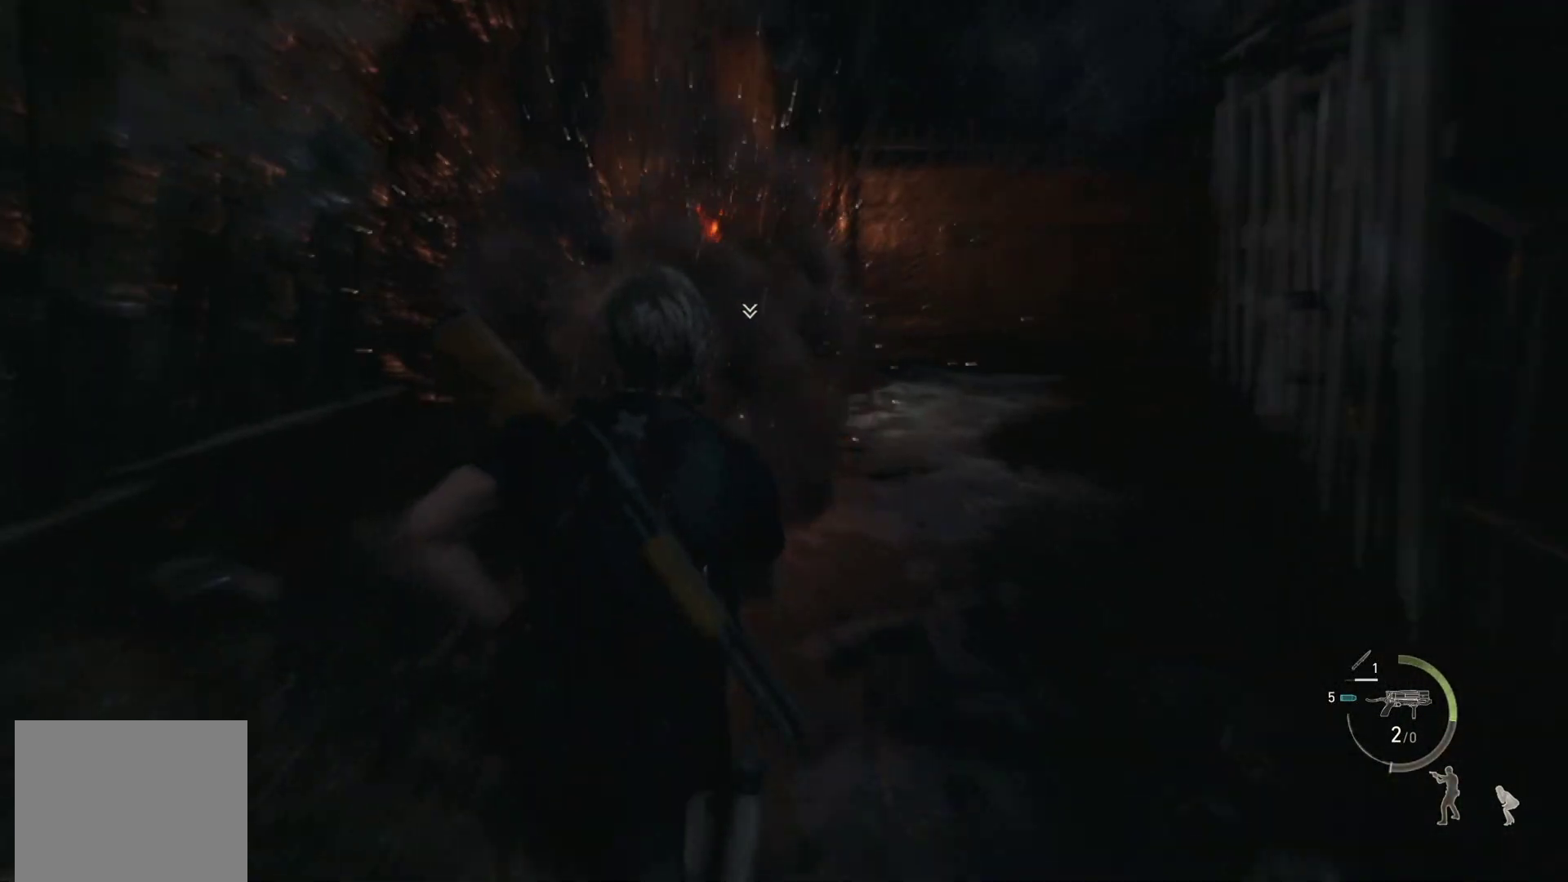
{"buttons": [], "left_stick": "up", "right_stick": "center", "events": [[67, "right_stick", "down-left"], [233, "right_stick", "center"], [467, "R1", "up"]]}
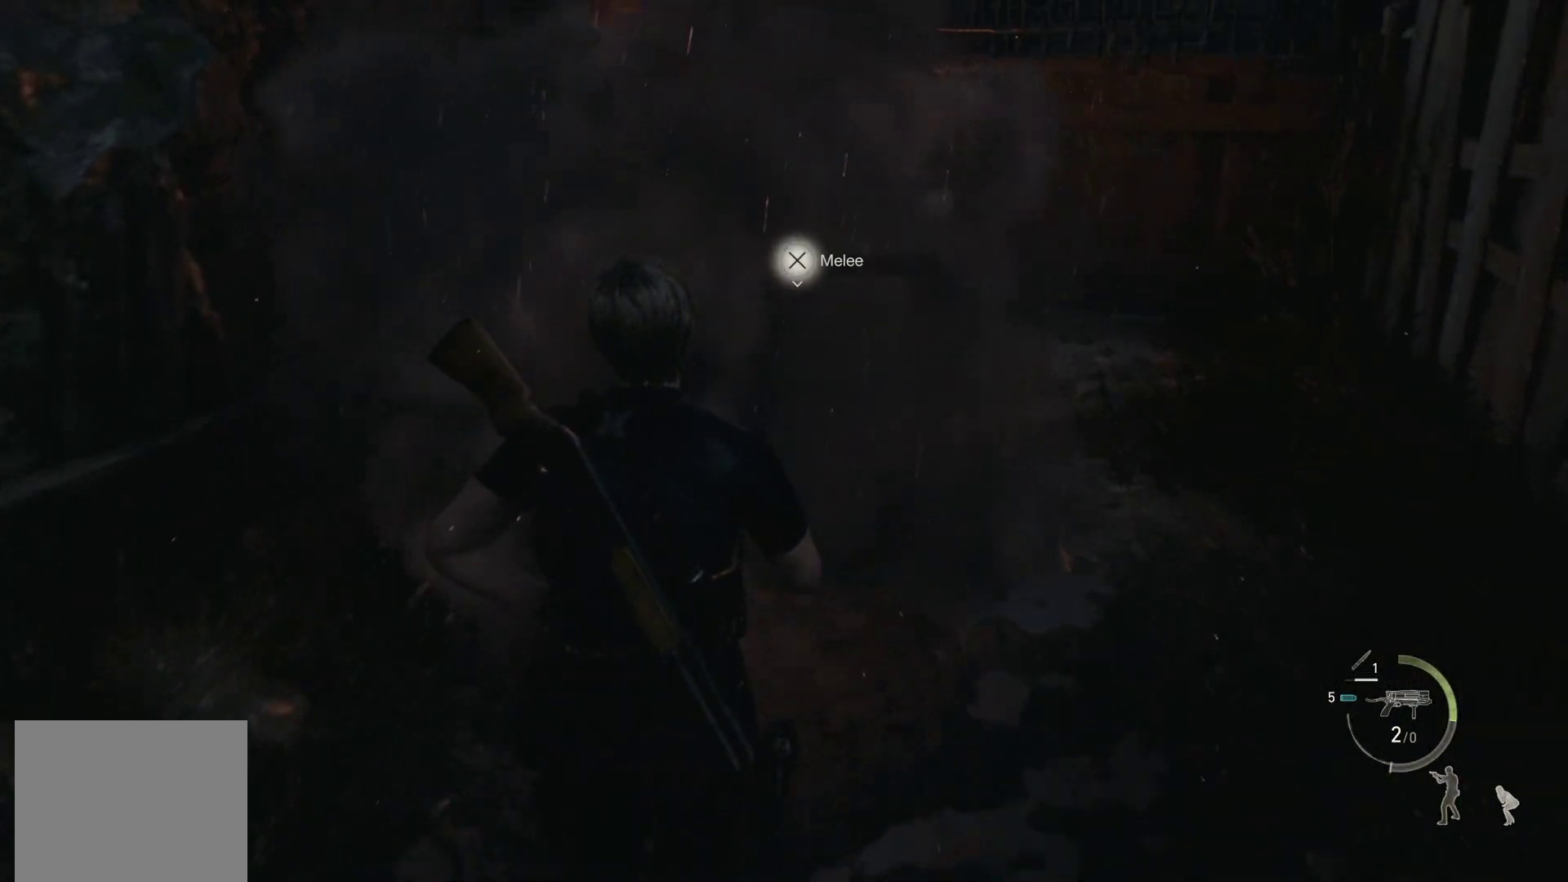
{"buttons": [], "left_stick": "up", "right_stick": "center", "events": [[283, "CROSS", "down"], [400, "CROSS", "up"]]}
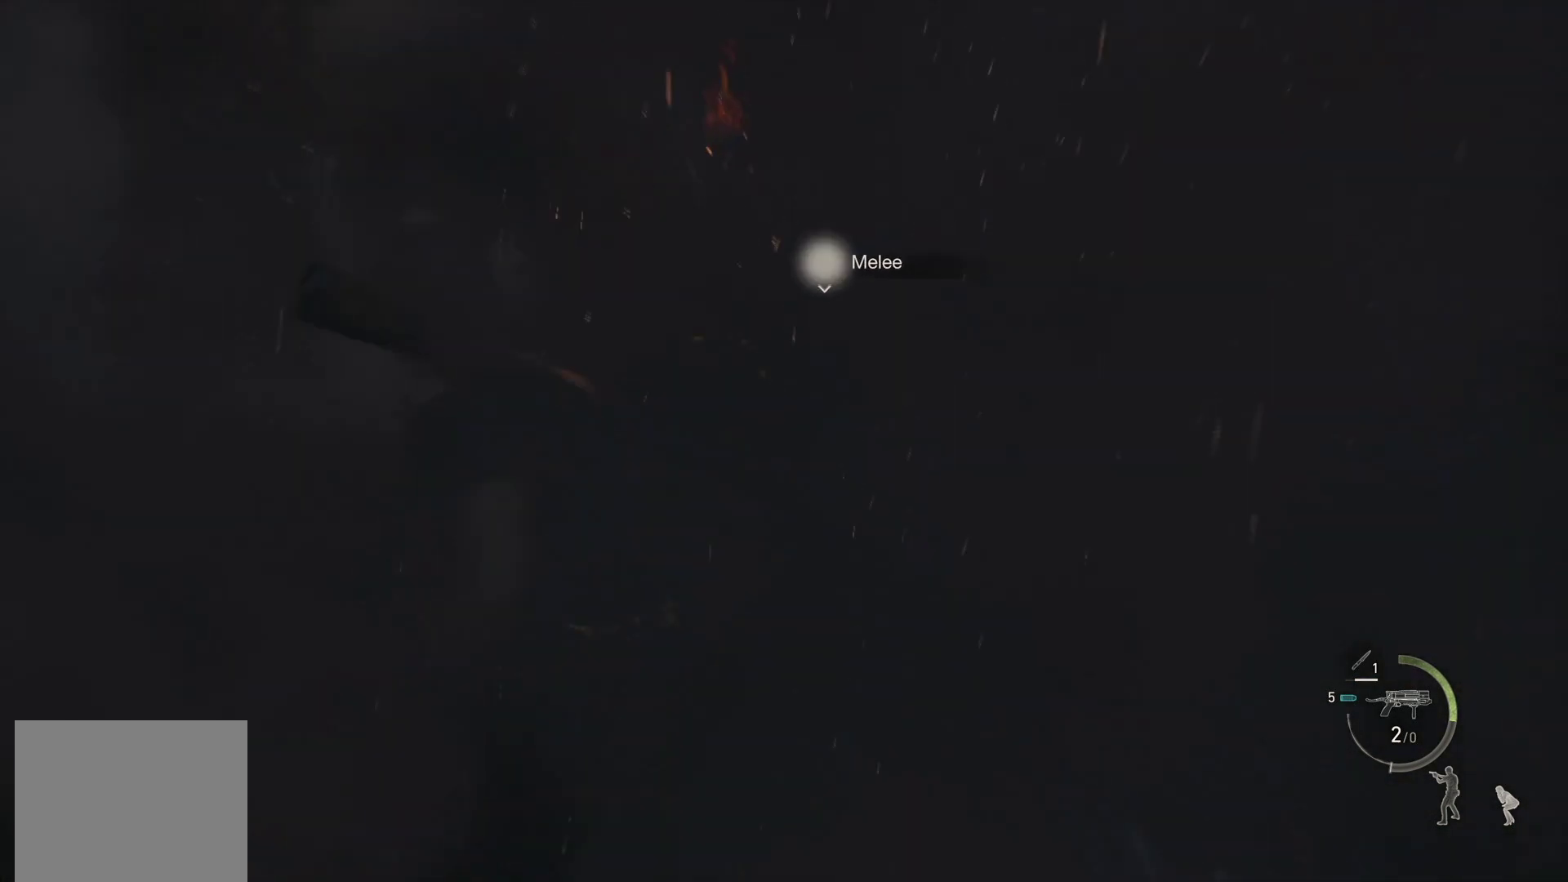
{"buttons": [], "left_stick": "up-right", "right_stick": "center", "events": [[83, "left_stick", "center"], [400, "left_stick", "up-right"]]}
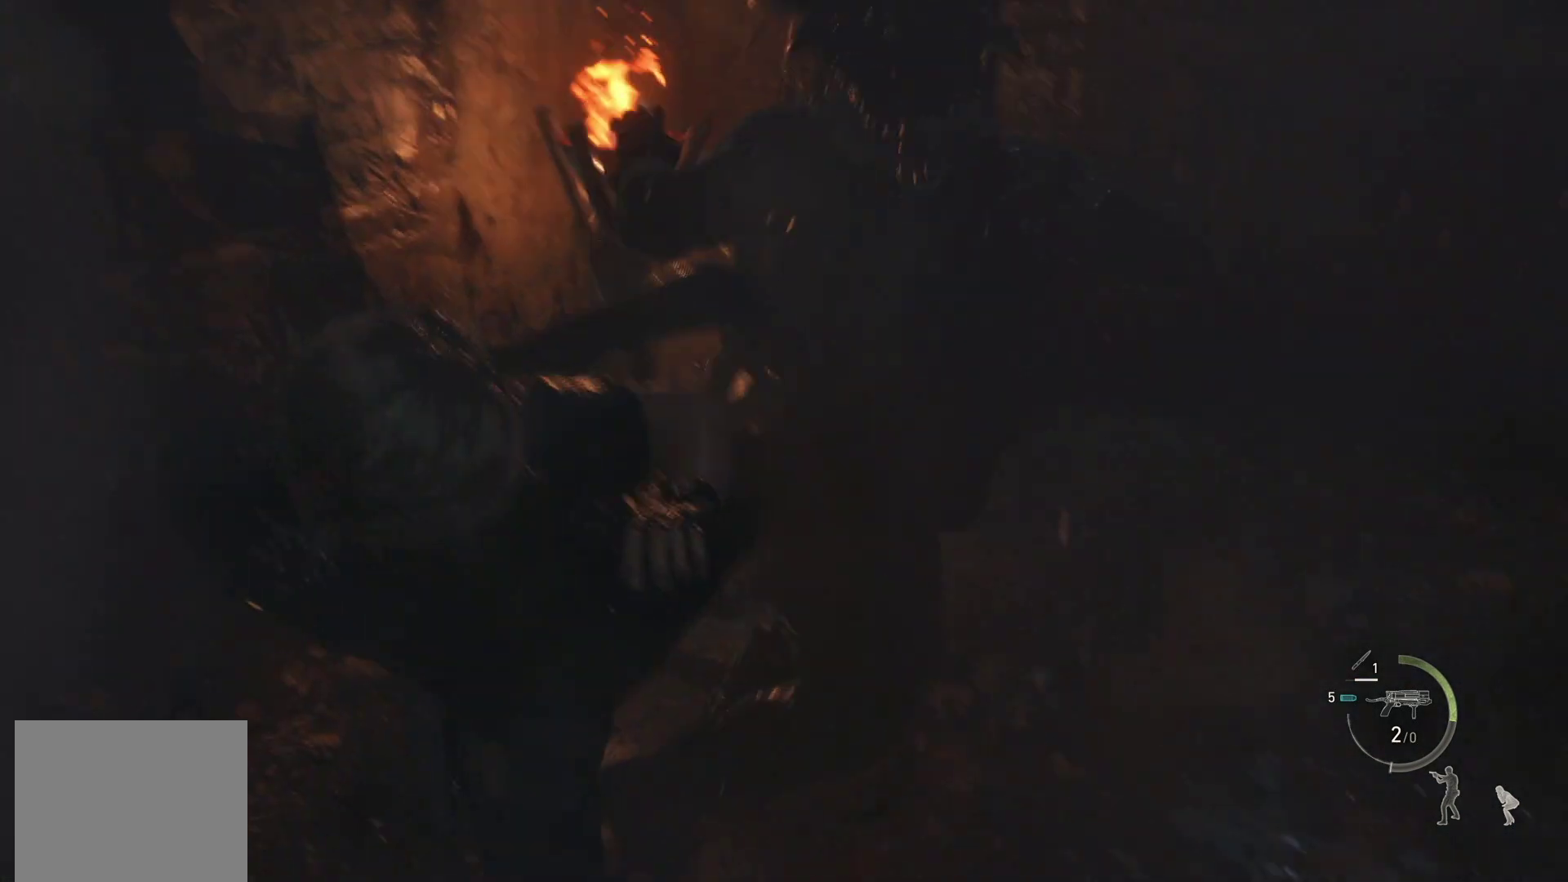
{"buttons": [], "left_stick": "center", "right_stick": "center", "events": [[67, "right_stick", "right"], [217, "right_stick", "center"], [333, "left_stick", "up"], [483, "left_stick", "center"]]}
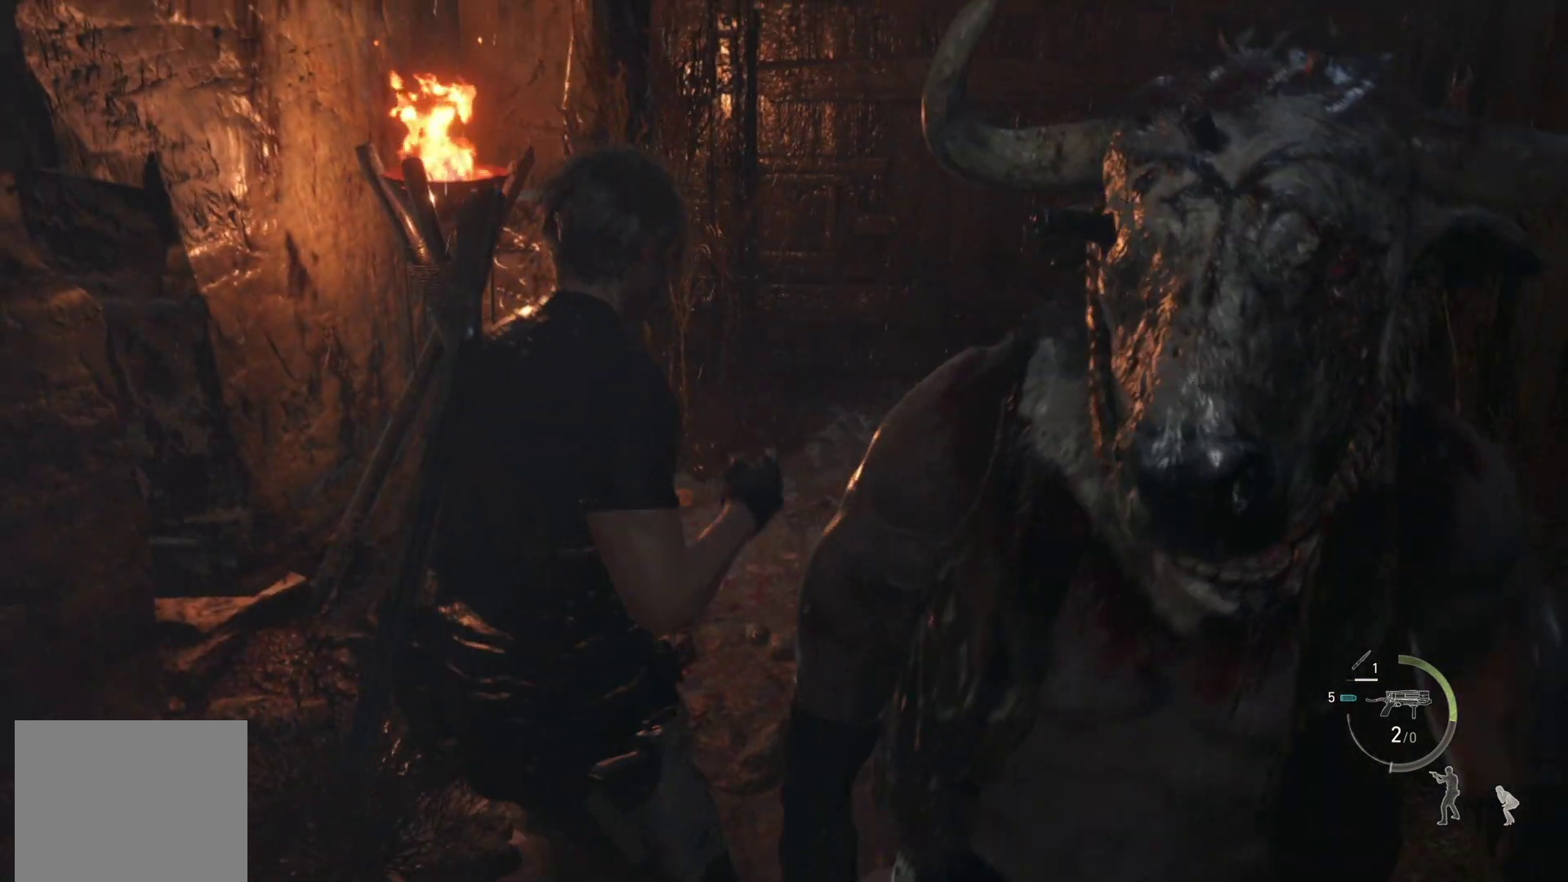
{"buttons": [], "left_stick": "right", "right_stick": "center", "events": [[33, "left_stick", "down-right"], [117, "L2", "down"], [233, "left_stick", "center"], [300, "L3", "down"], [333, "left_stick", "down"], [383, "left_stick", "center"], [433, "left_stick", "right"], [483, "L2", "up"], [483, "L3", "up"]]}
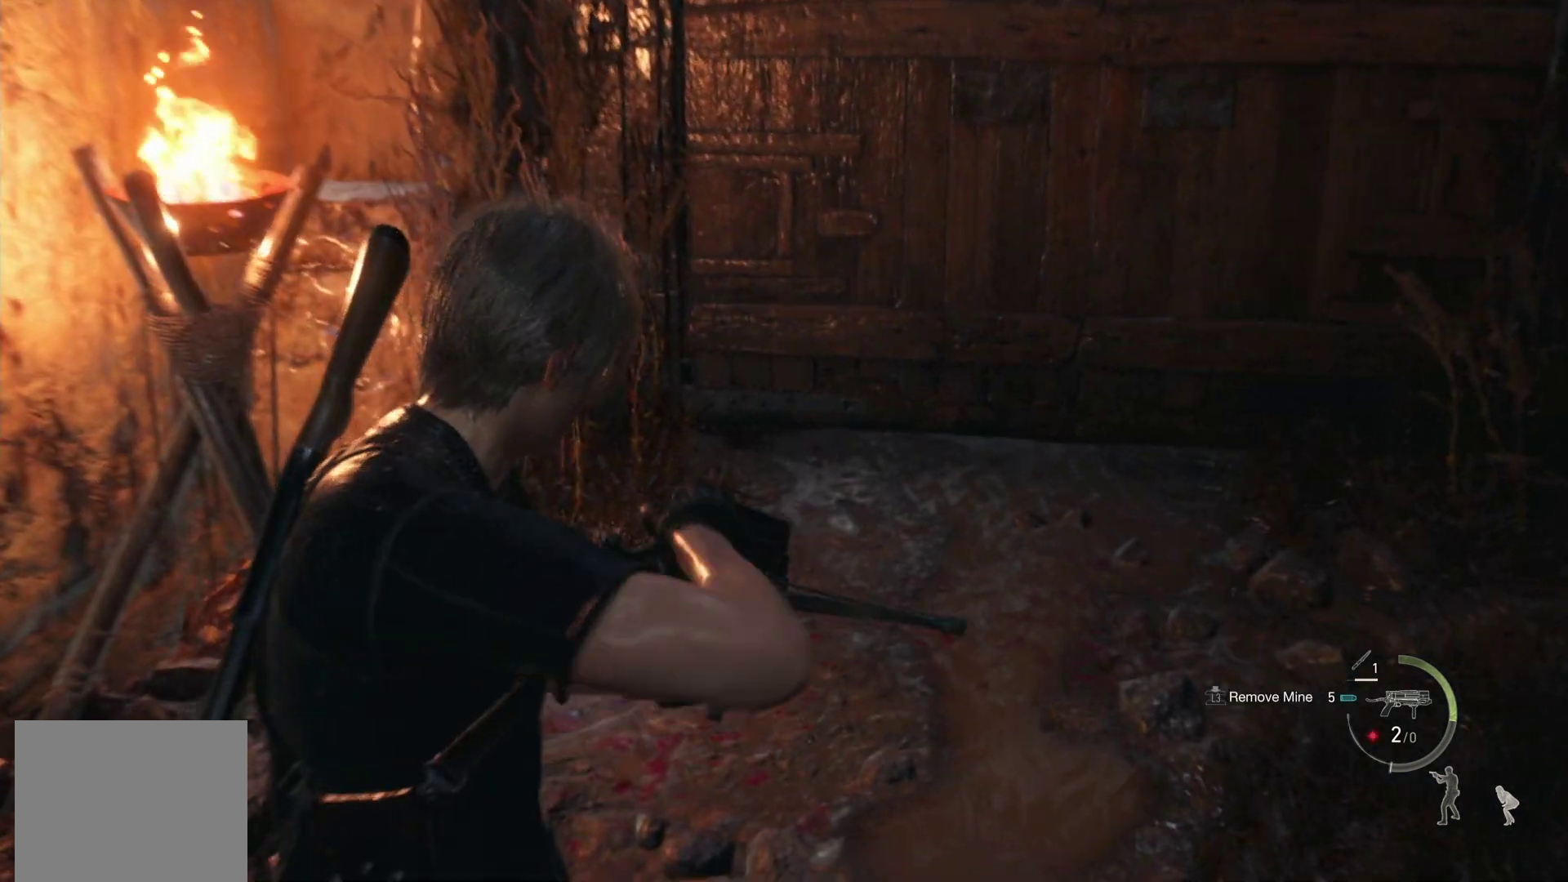
{"buttons": ["R1"], "left_stick": "down-left", "right_stick": "right", "events": [[50, "right_stick", "right"], [133, "R1", "down"], [200, "left_stick", "up-left"], [333, "left_stick", "left"], [500, "left_stick", "down-left"]]}
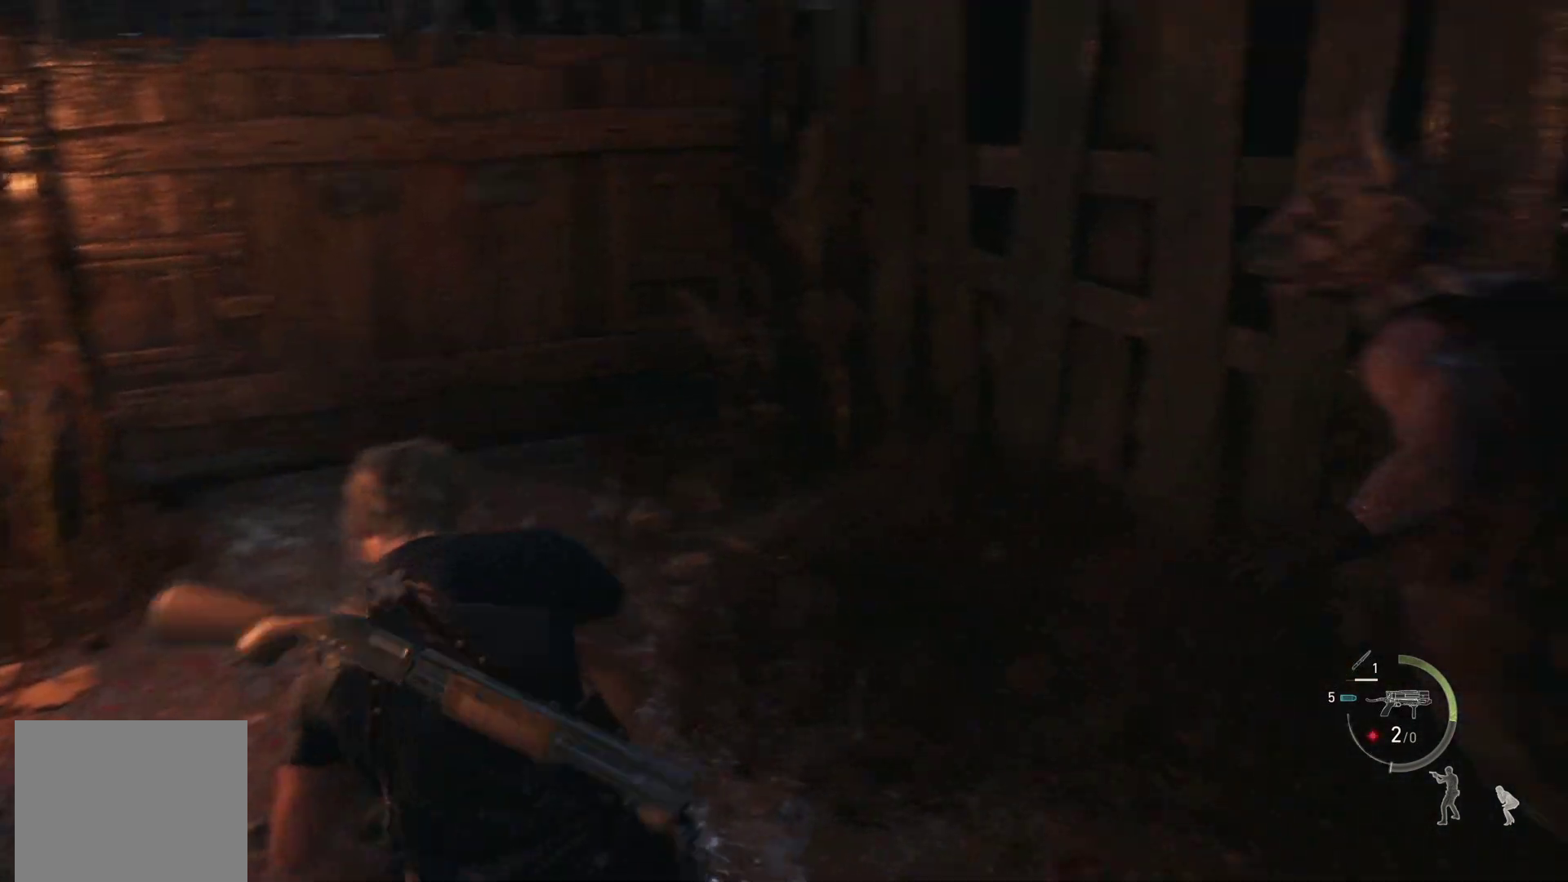
{"buttons": ["R1"], "left_stick": "right", "right_stick": "right", "events": [[183, "left_stick", "down-right"], [283, "left_stick", "right"]]}
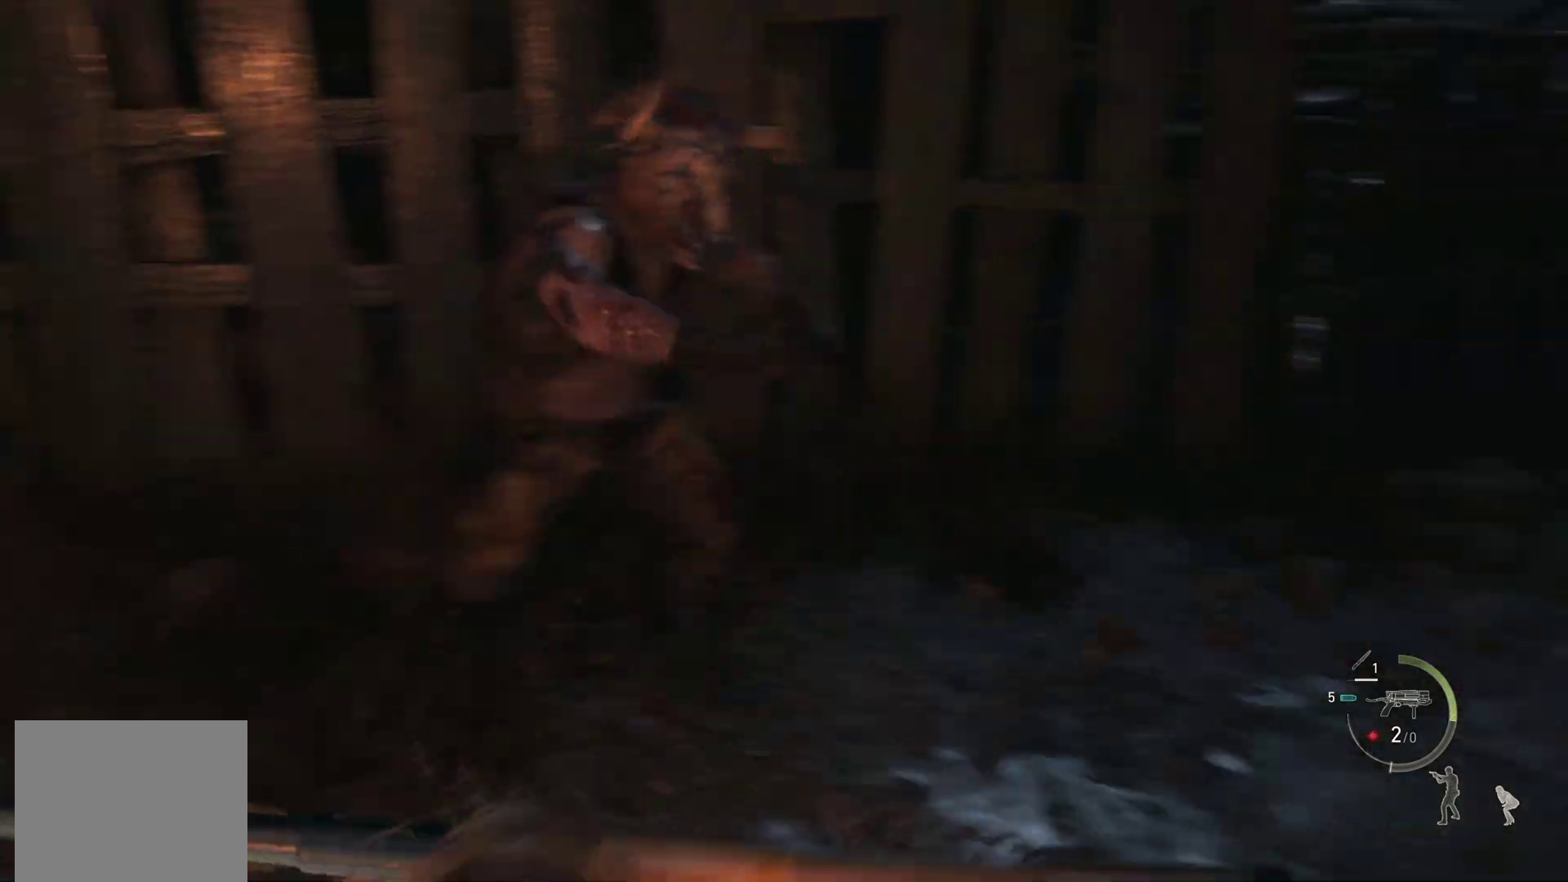
{"buttons": ["R1"], "left_stick": "right", "right_stick": "left", "events": [[167, "right_stick", "left"]]}
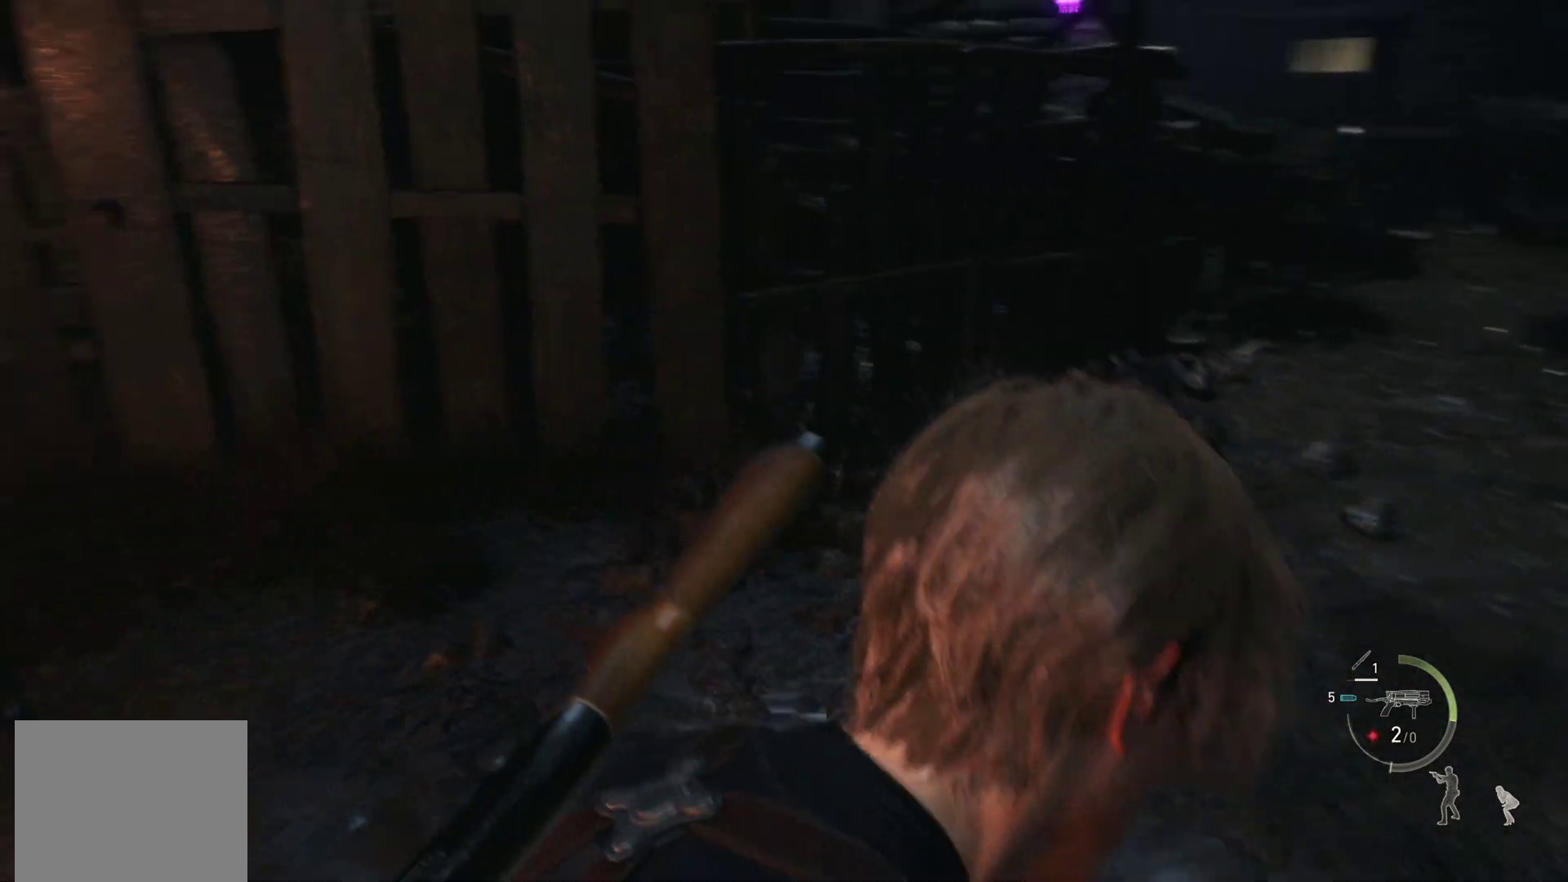
{"buttons": ["R1"], "left_stick": "up-right", "right_stick": "center", "events": [[367, "left_stick", "up-right"], [467, "right_stick", "center"]]}
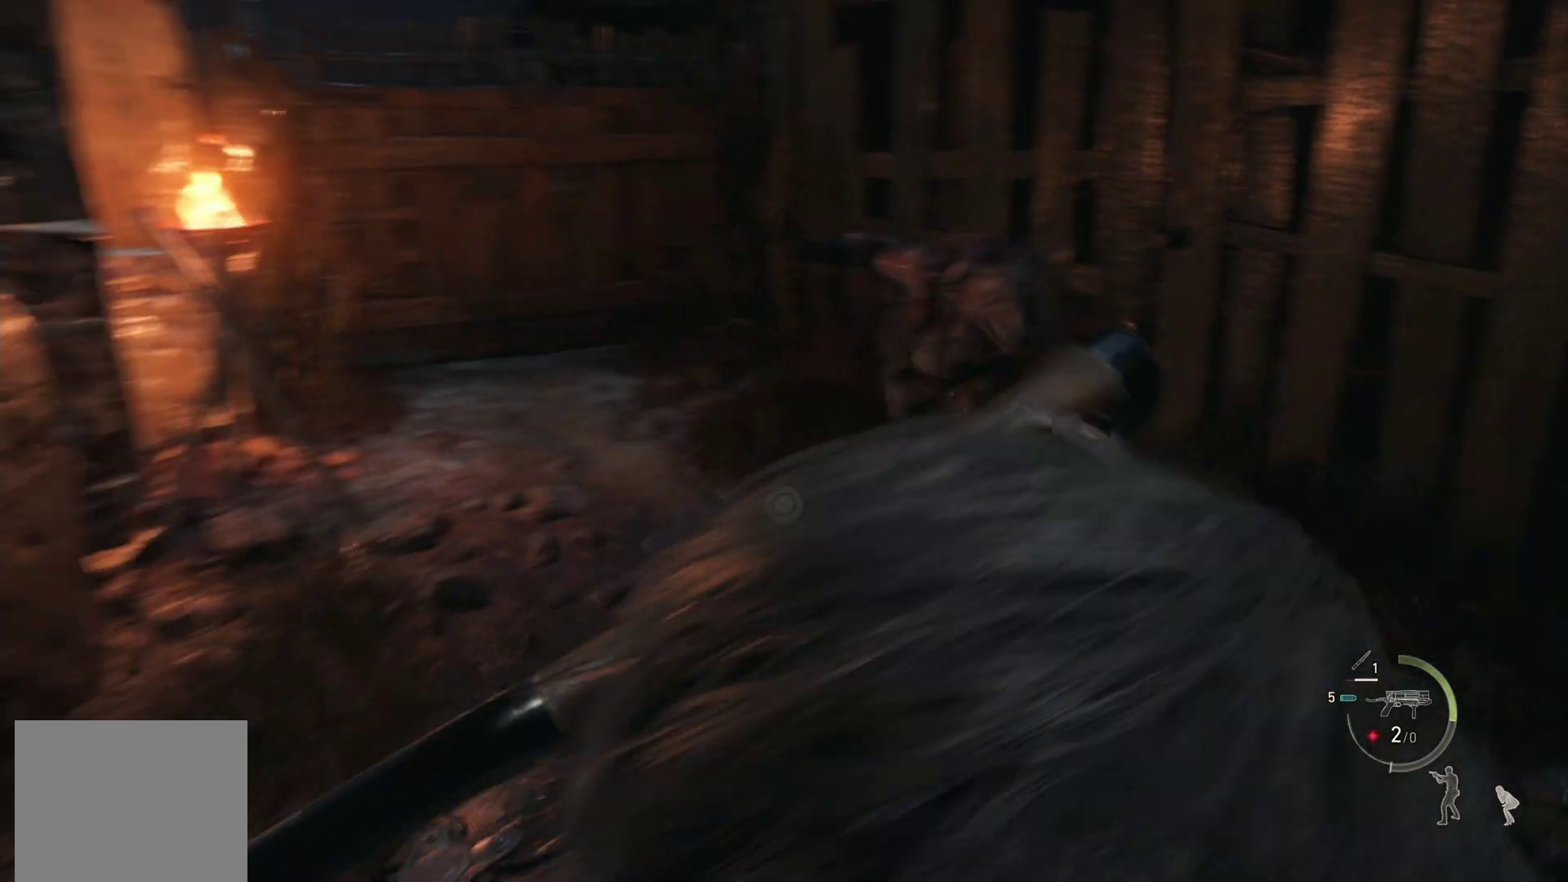
{"buttons": ["CIRCLE", "R1"], "left_stick": "up-right", "right_stick": "center", "events": [[133, "CIRCLE", "down"], [217, "CIRCLE", "up"], [317, "CIRCLE", "down"], [400, "CIRCLE", "up"], [483, "CIRCLE", "down"]]}
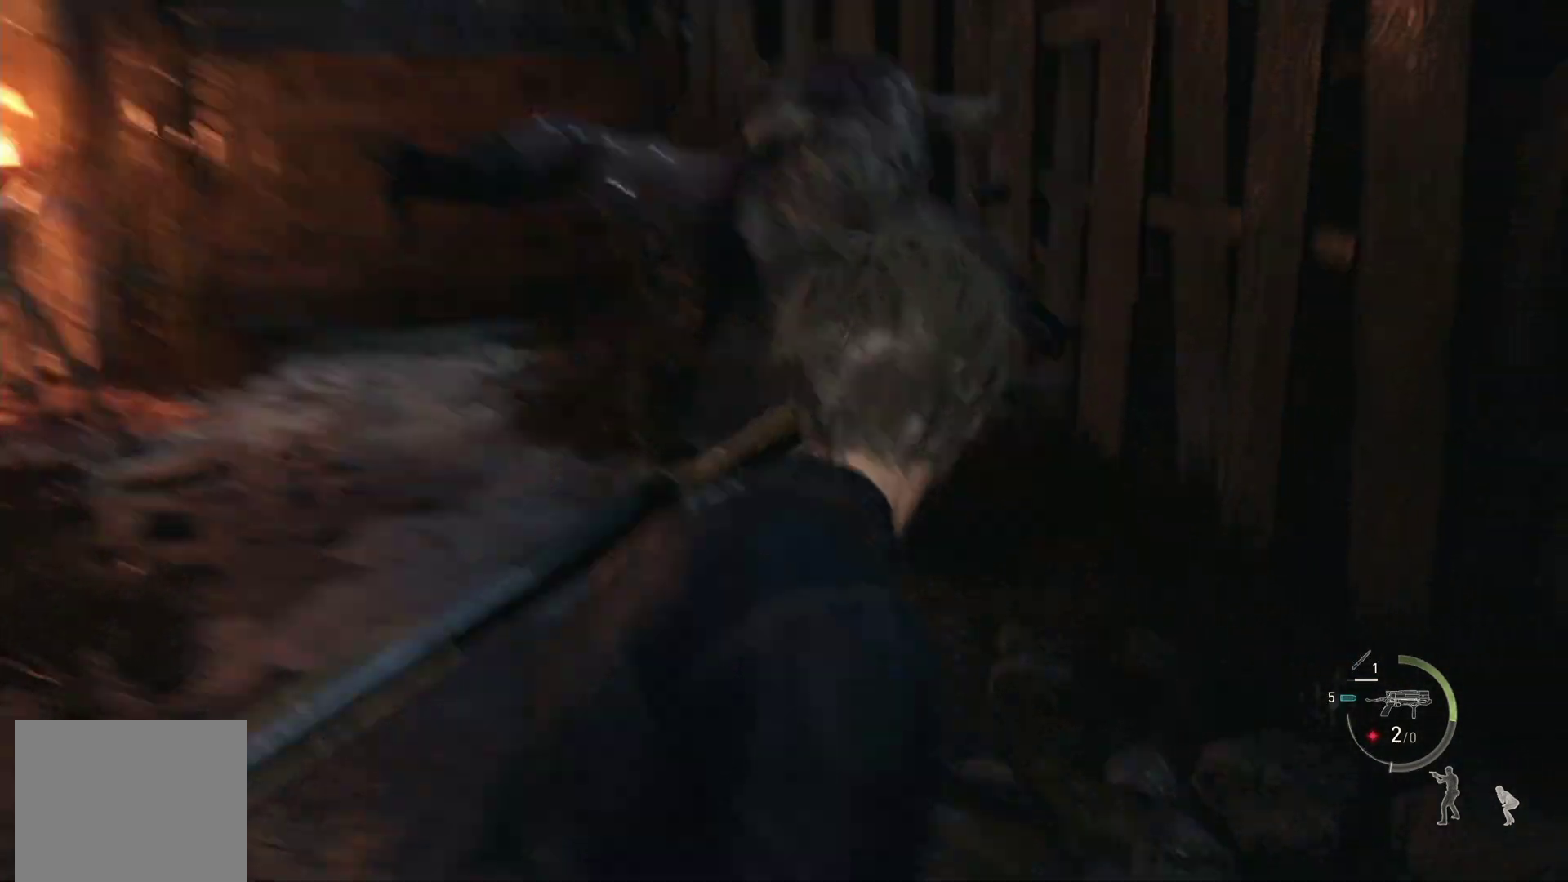
{"buttons": [], "left_stick": "up-left", "right_stick": "right", "events": [[67, "CIRCLE", "up"], [233, "R1", "up"], [250, "left_stick", "up-left"], [383, "right_stick", "right"]]}
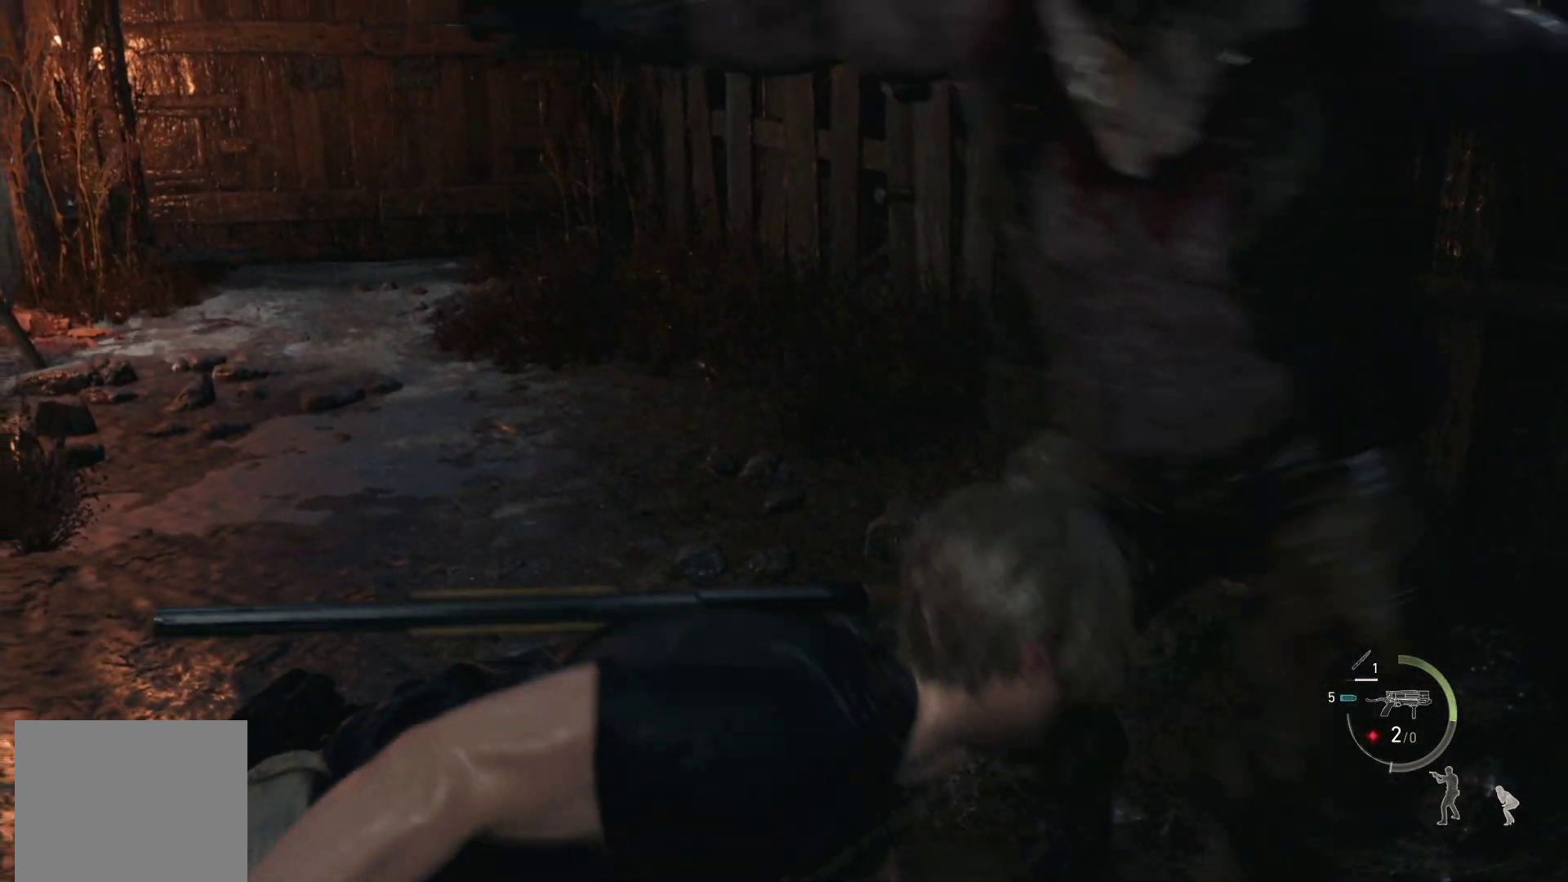
{"buttons": [], "left_stick": "down-left", "right_stick": "right", "events": [[150, "left_stick", "left"], [400, "left_stick", "down-left"]]}
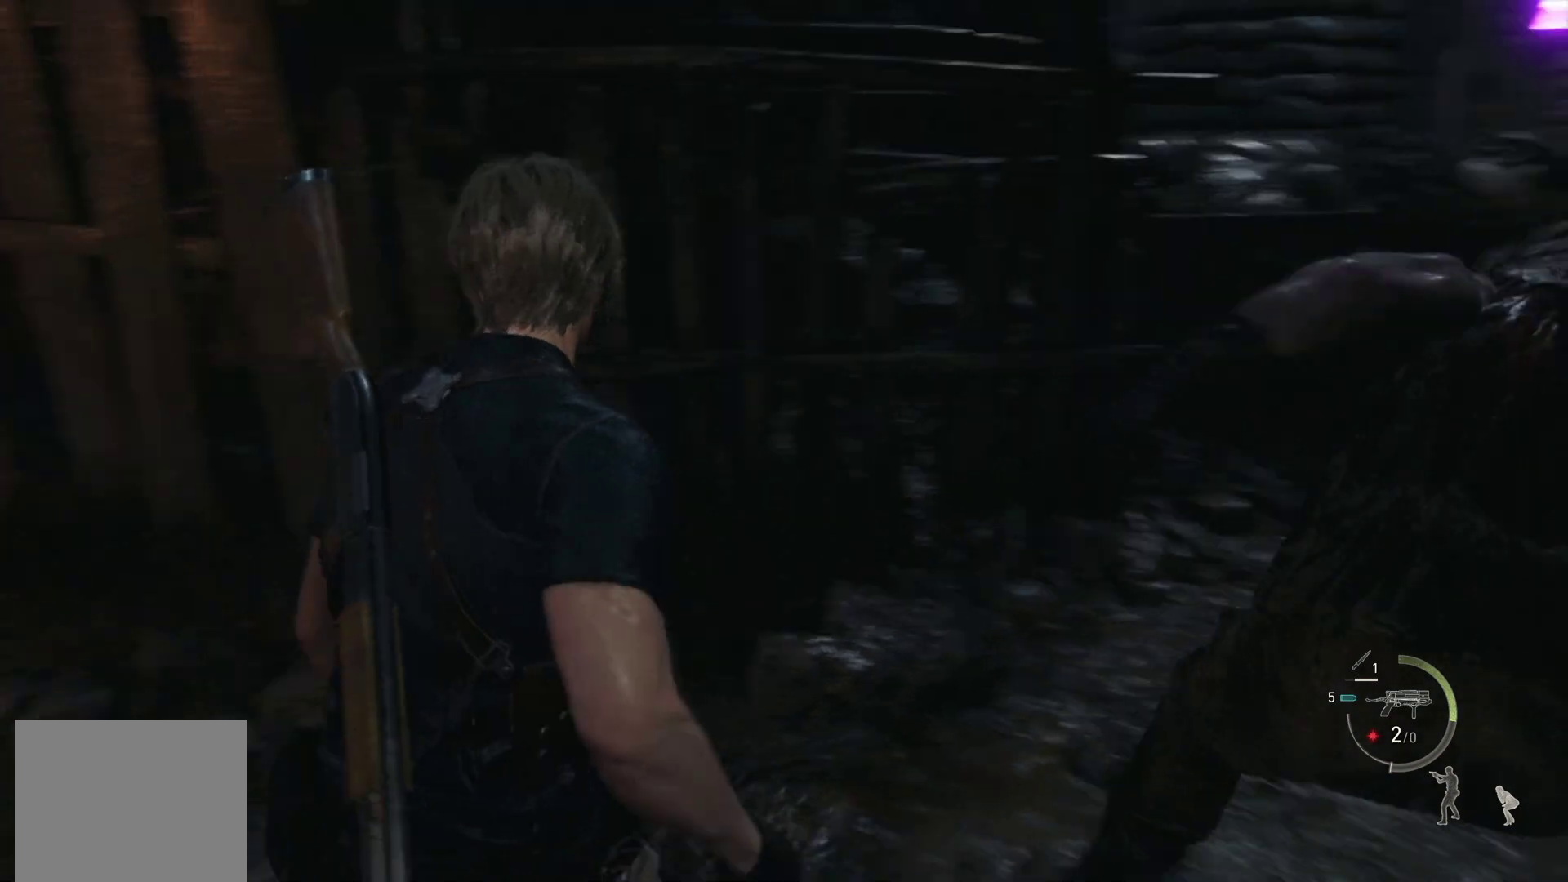
{"buttons": ["L2"], "left_stick": "down", "right_stick": "right", "events": [[83, "left_stick", "down"], [217, "L2", "down"]]}
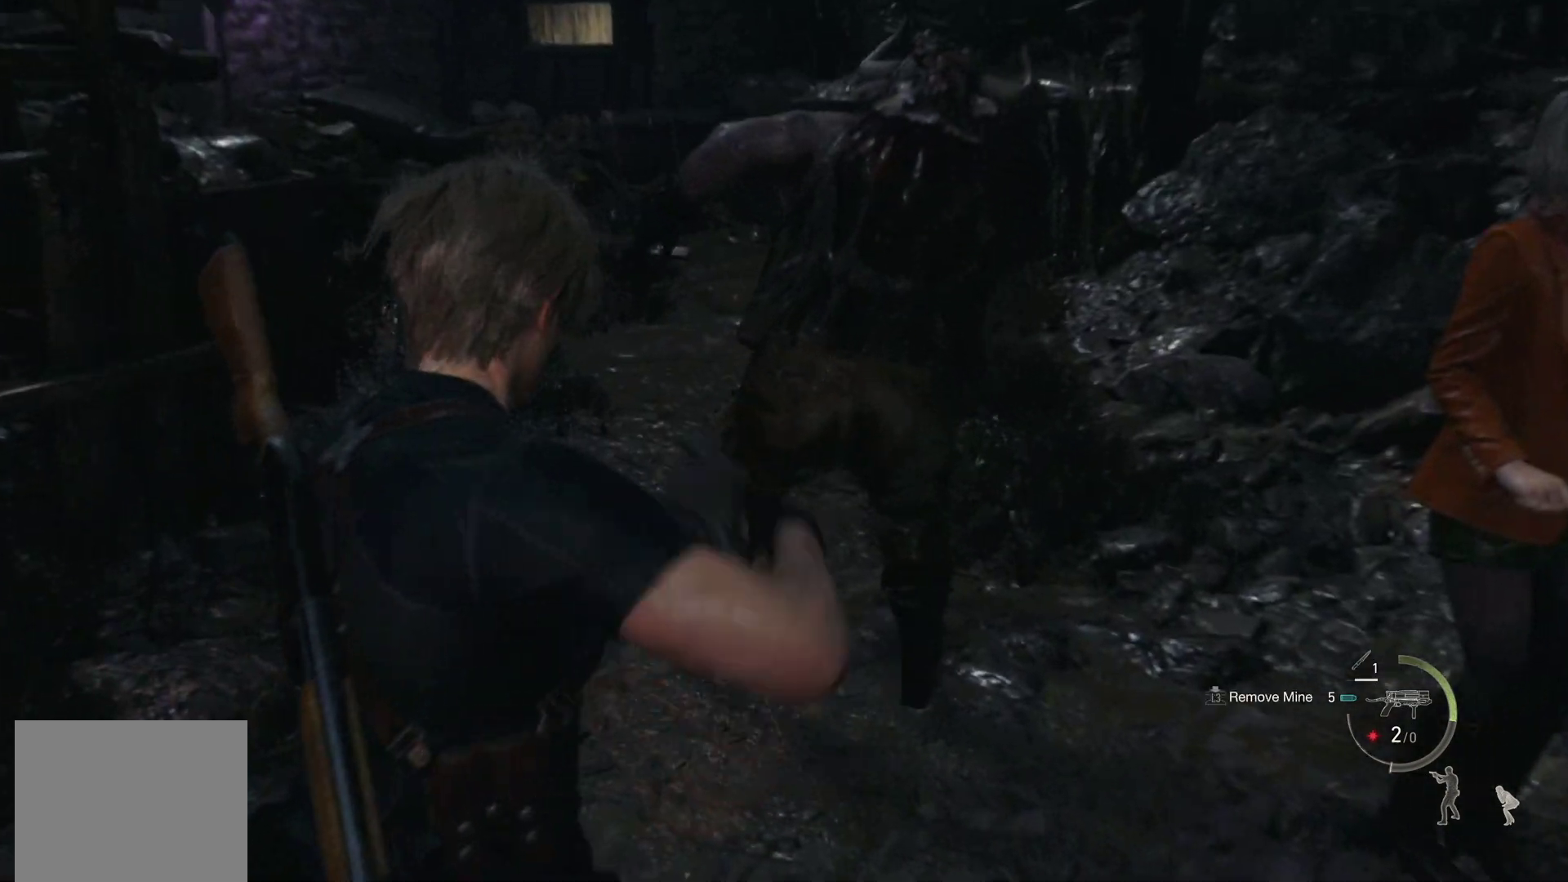
{"buttons": ["L2", "R2"], "left_stick": "down", "right_stick": "center", "events": [[167, "right_stick", "up-right"], [483, "R2", "down"], [500, "right_stick", "center"]]}
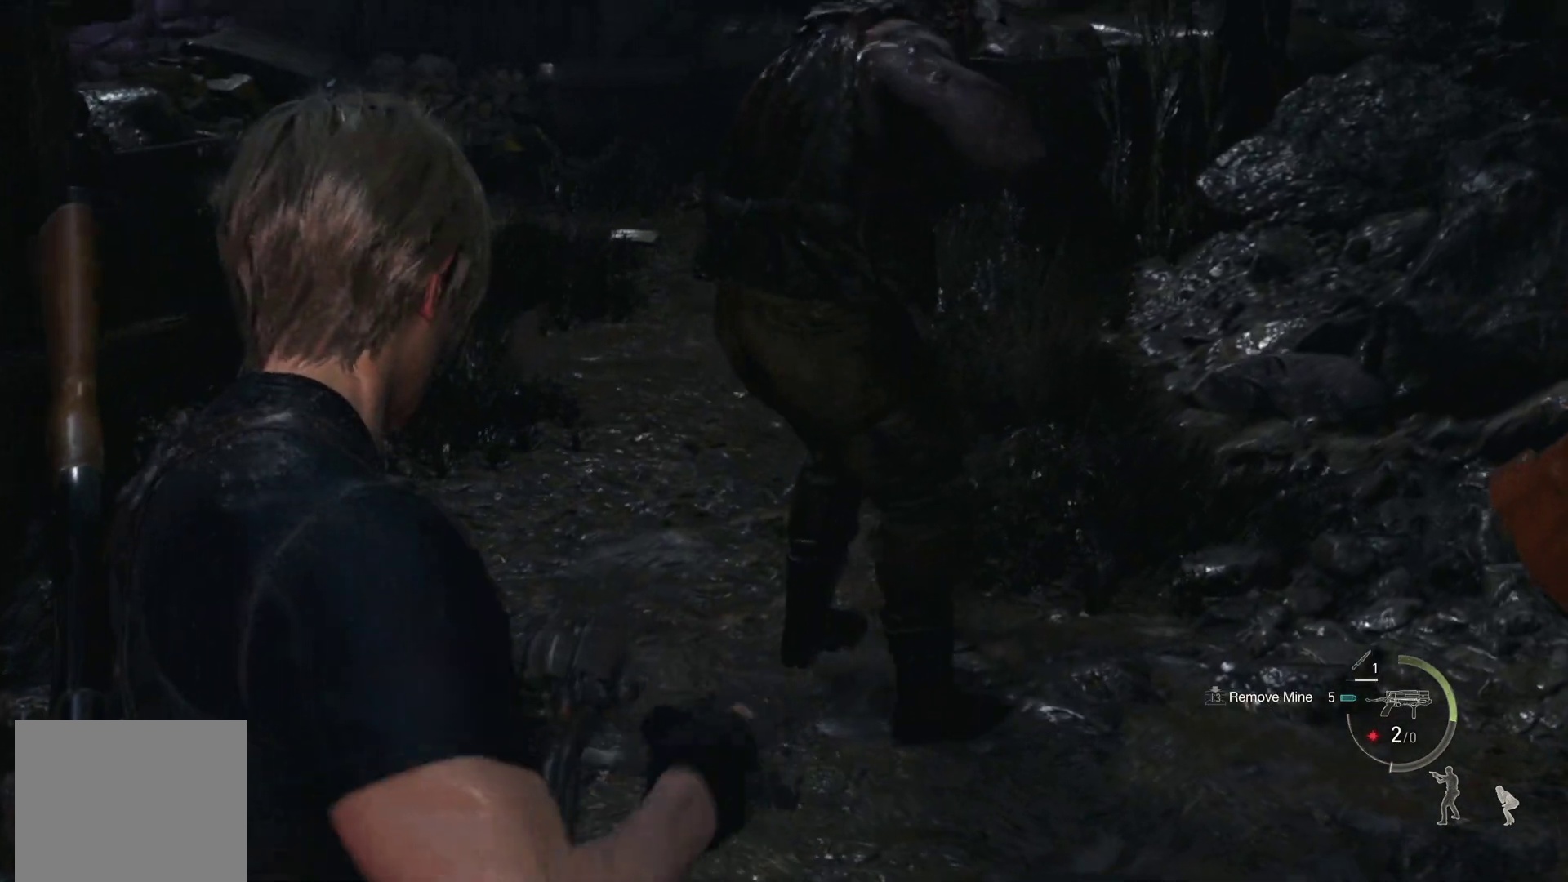
{"buttons": ["L2"], "left_stick": "down-right", "right_stick": "center", "events": [[117, "R2", "up"], [167, "R2", "down"], [167, "left_stick", "down-right"], [250, "right_stick", "up-right"], [333, "R2", "up"], [350, "right_stick", "right"], [450, "right_stick", "center"]]}
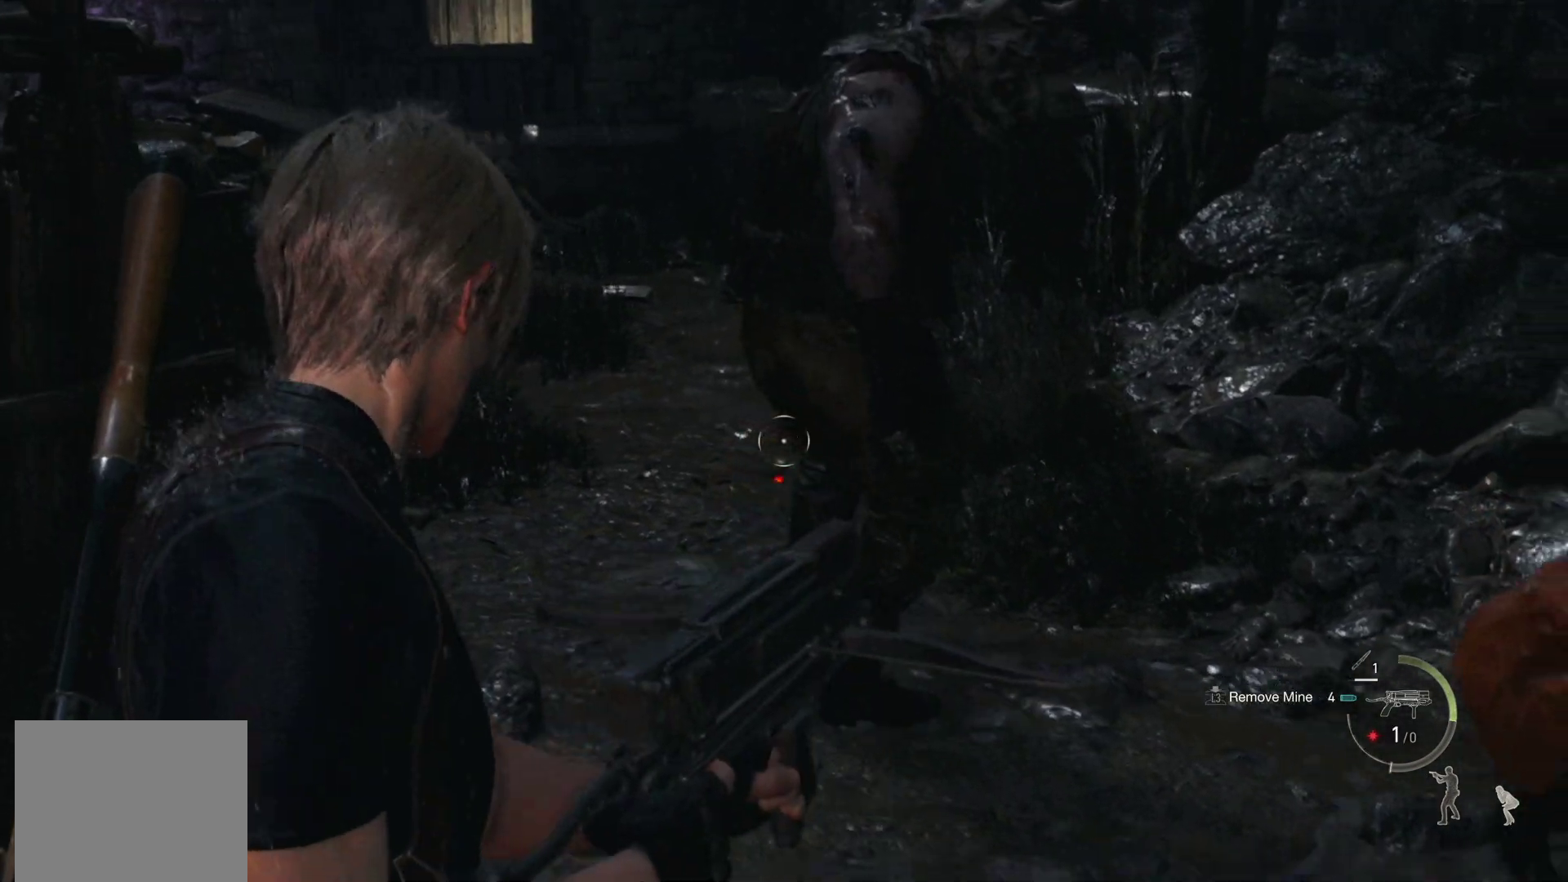
{"buttons": [], "left_stick": "center", "right_stick": "center", "events": [[33, "left_stick", "down"], [267, "L2", "up"], [300, "left_stick", "left"], [417, "left_stick", "center"]]}
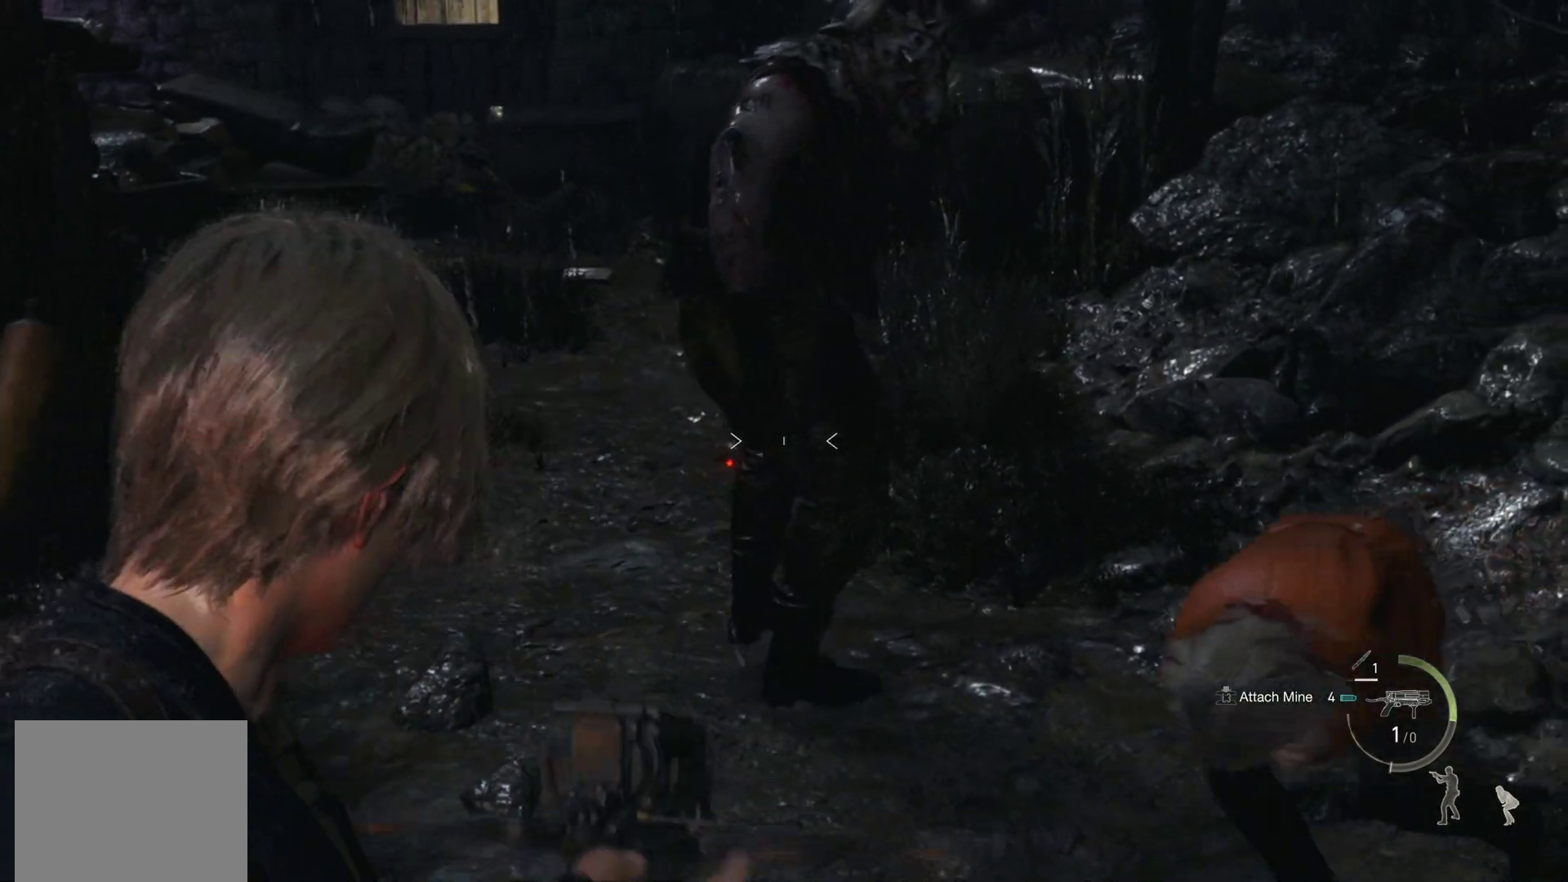
{"buttons": [], "left_stick": "down", "right_stick": "center", "events": [[50, "DPAD_UP", "down"], [150, "DPAD_UP", "up"], [383, "left_stick", "down"]]}
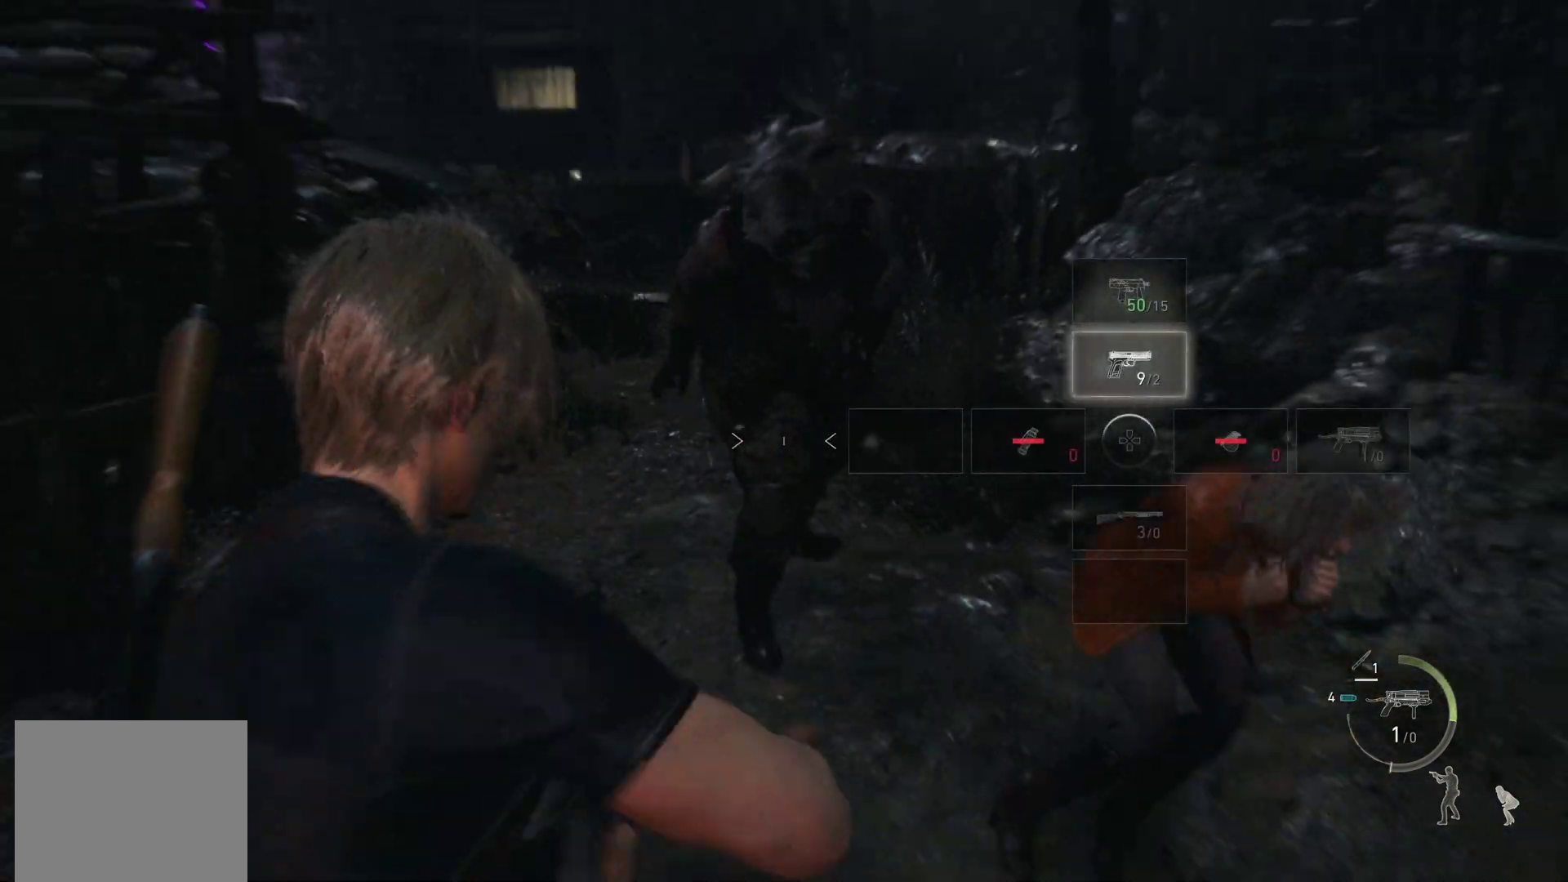
{"buttons": [], "left_stick": "down", "right_stick": "up-left", "events": [[33, "left_stick", "center"], [167, "DPAD_DOWN", "down"], [250, "DPAD_DOWN", "up"], [400, "left_stick", "down"], [433, "right_stick", "up-left"]]}
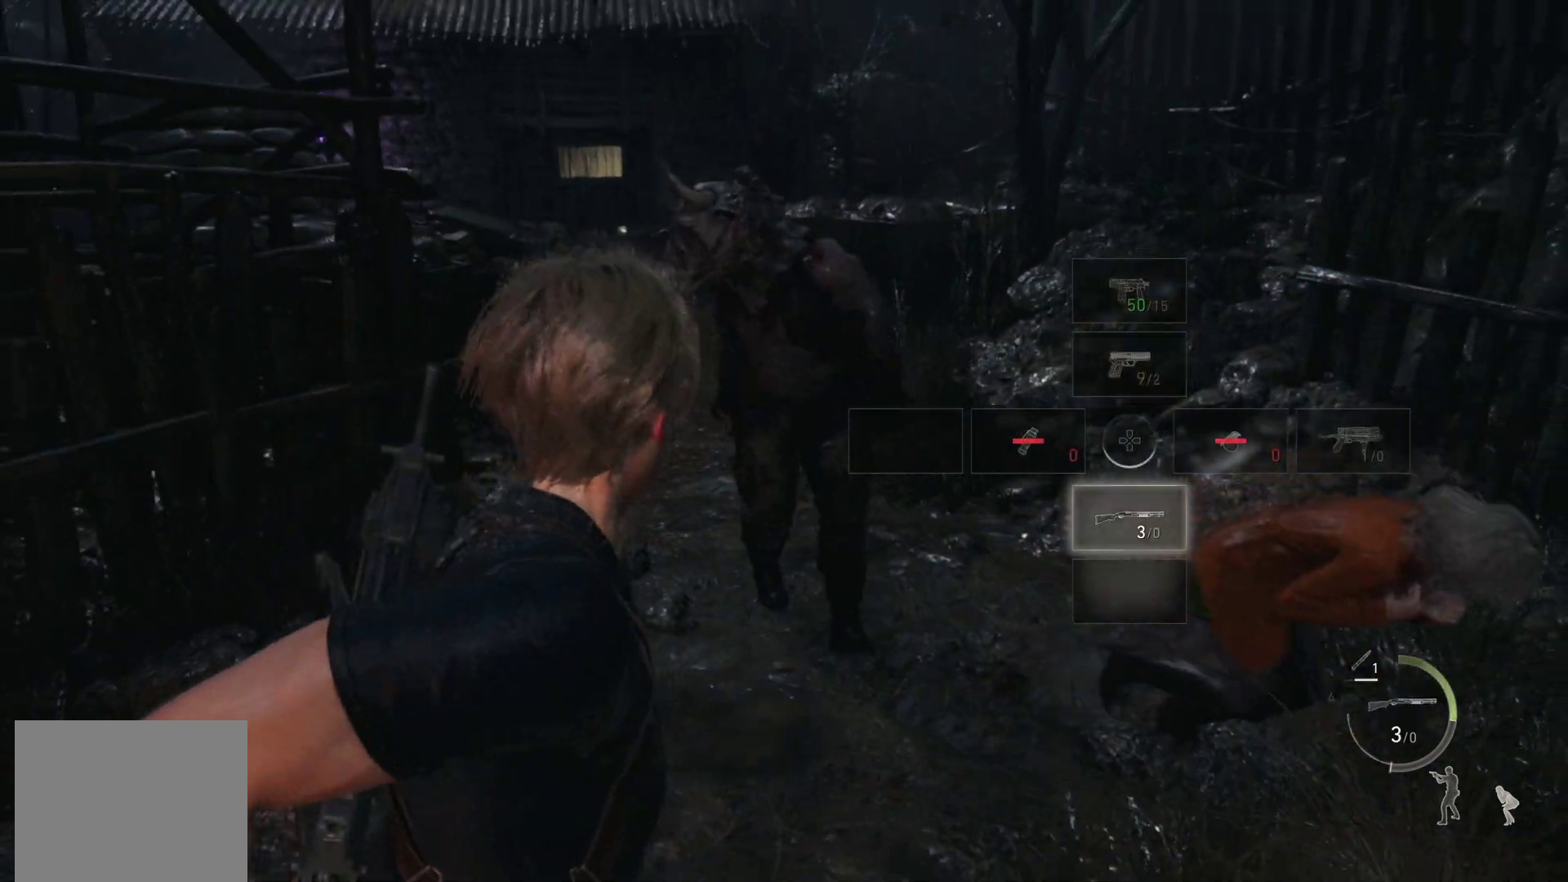
{"buttons": ["L2"], "left_stick": "down-right", "right_stick": "up", "events": [[33, "right_stick", "center"], [133, "L2", "down"], [283, "right_stick", "up"], [417, "left_stick", "down-right"]]}
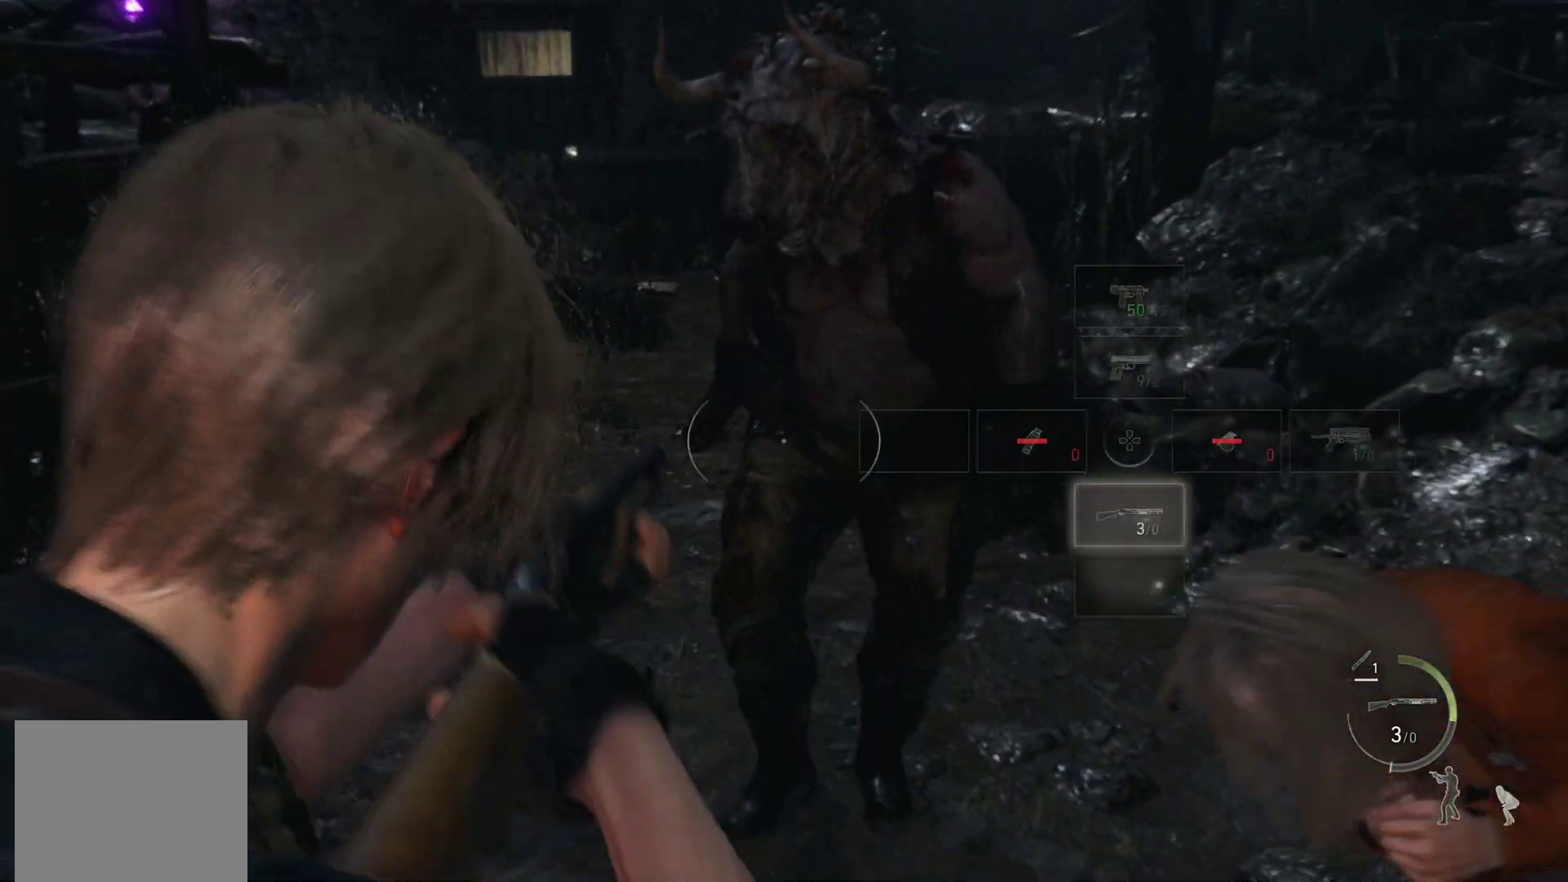
{"buttons": ["L2"], "left_stick": "center", "right_stick": "center", "events": [[17, "left_stick", "center"], [333, "R2", "down"], [450, "right_stick", "center"], [467, "R2", "up"]]}
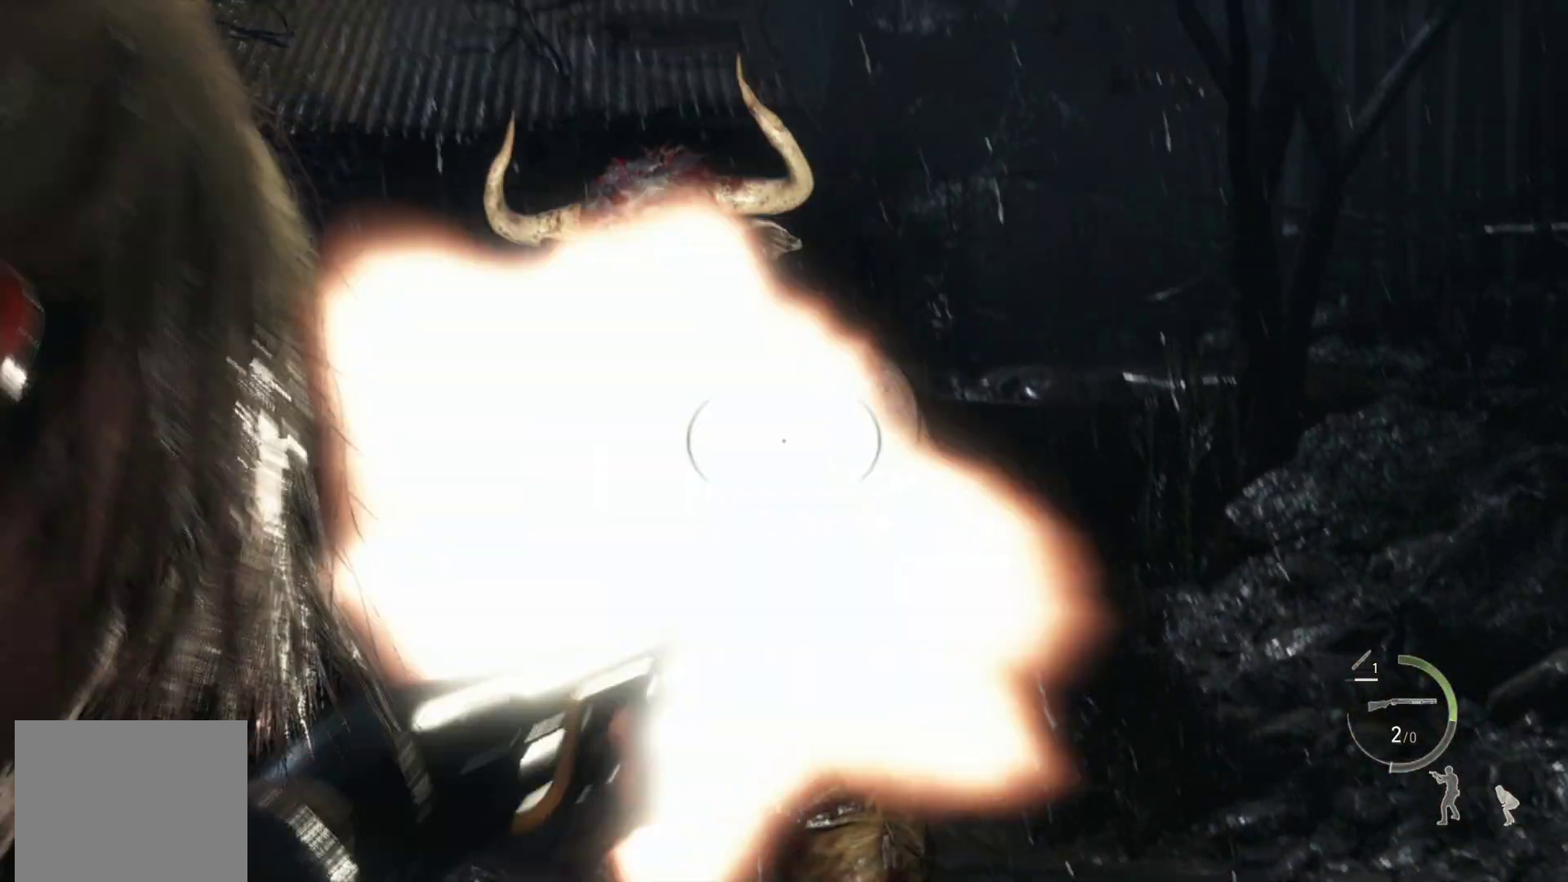
{"buttons": ["L2"], "left_stick": "center", "right_stick": "down", "events": [[350, "right_stick", "down"]]}
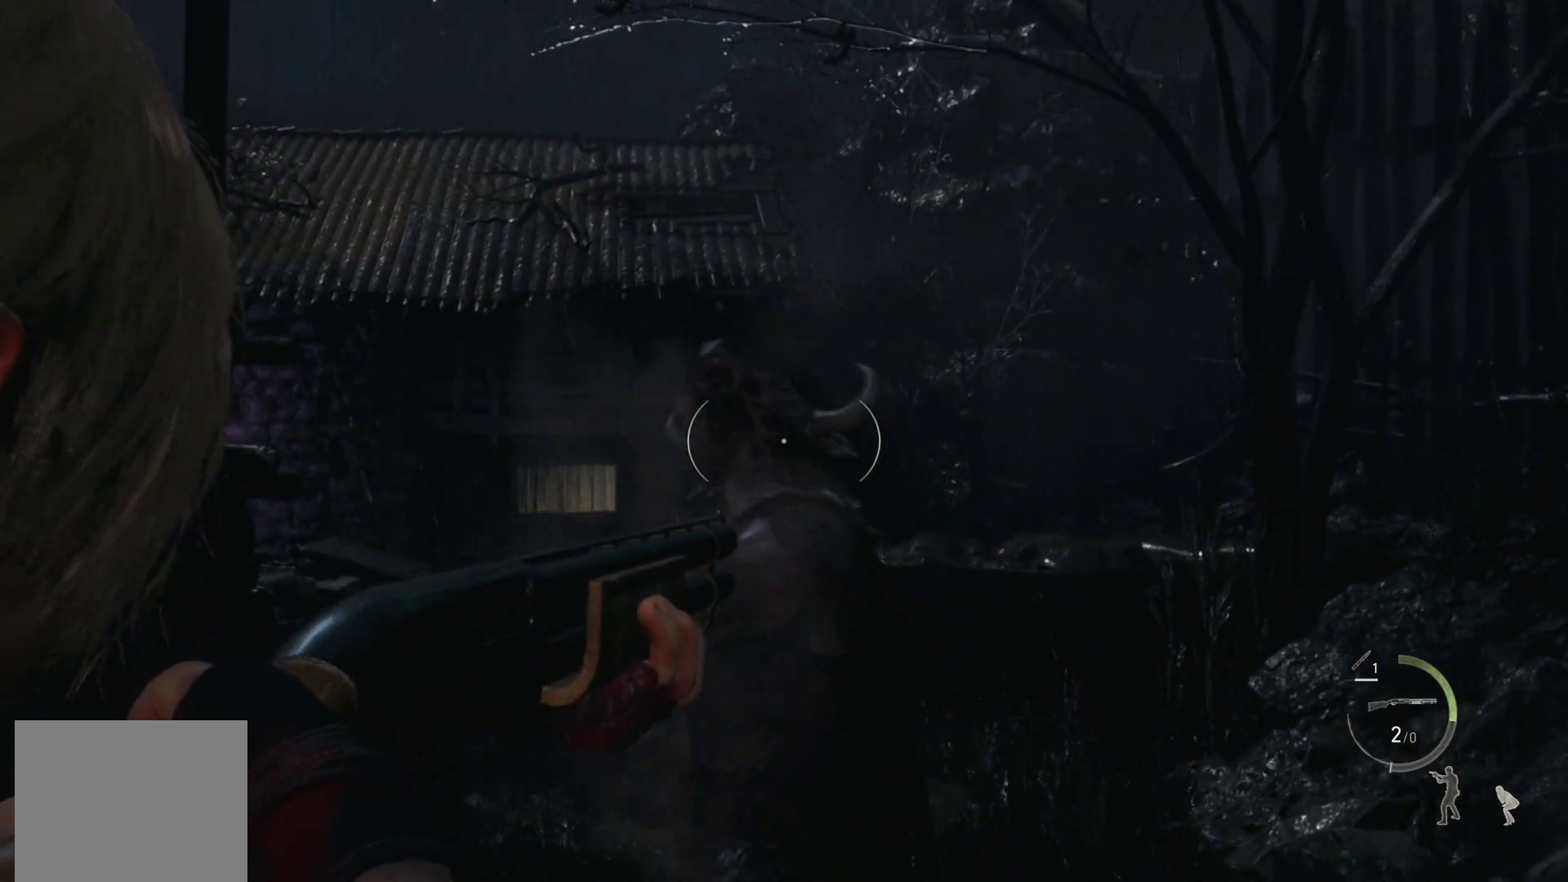
{"buttons": ["L2"], "left_stick": "up", "right_stick": "center", "events": [[117, "left_stick", "up"], [150, "right_stick", "center"]]}
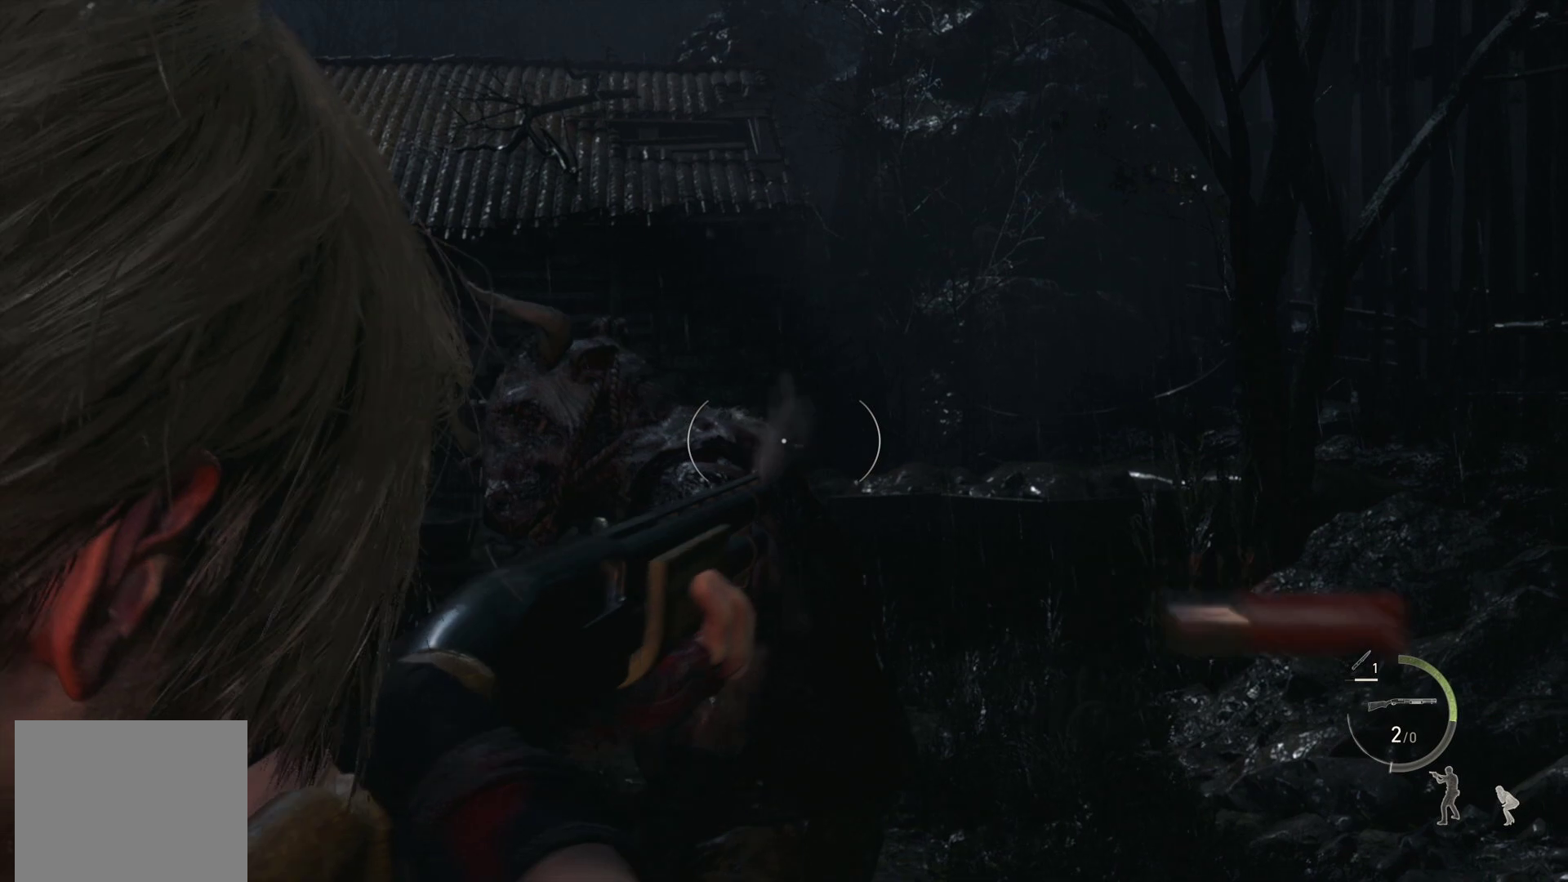
{"buttons": ["L2"], "left_stick": "down-right", "right_stick": "center", "events": [[33, "left_stick", "left"], [117, "right_stick", "left"], [333, "R2", "down"], [350, "left_stick", "center"], [433, "right_stick", "center"], [450, "R2", "up"], [467, "left_stick", "down-right"]]}
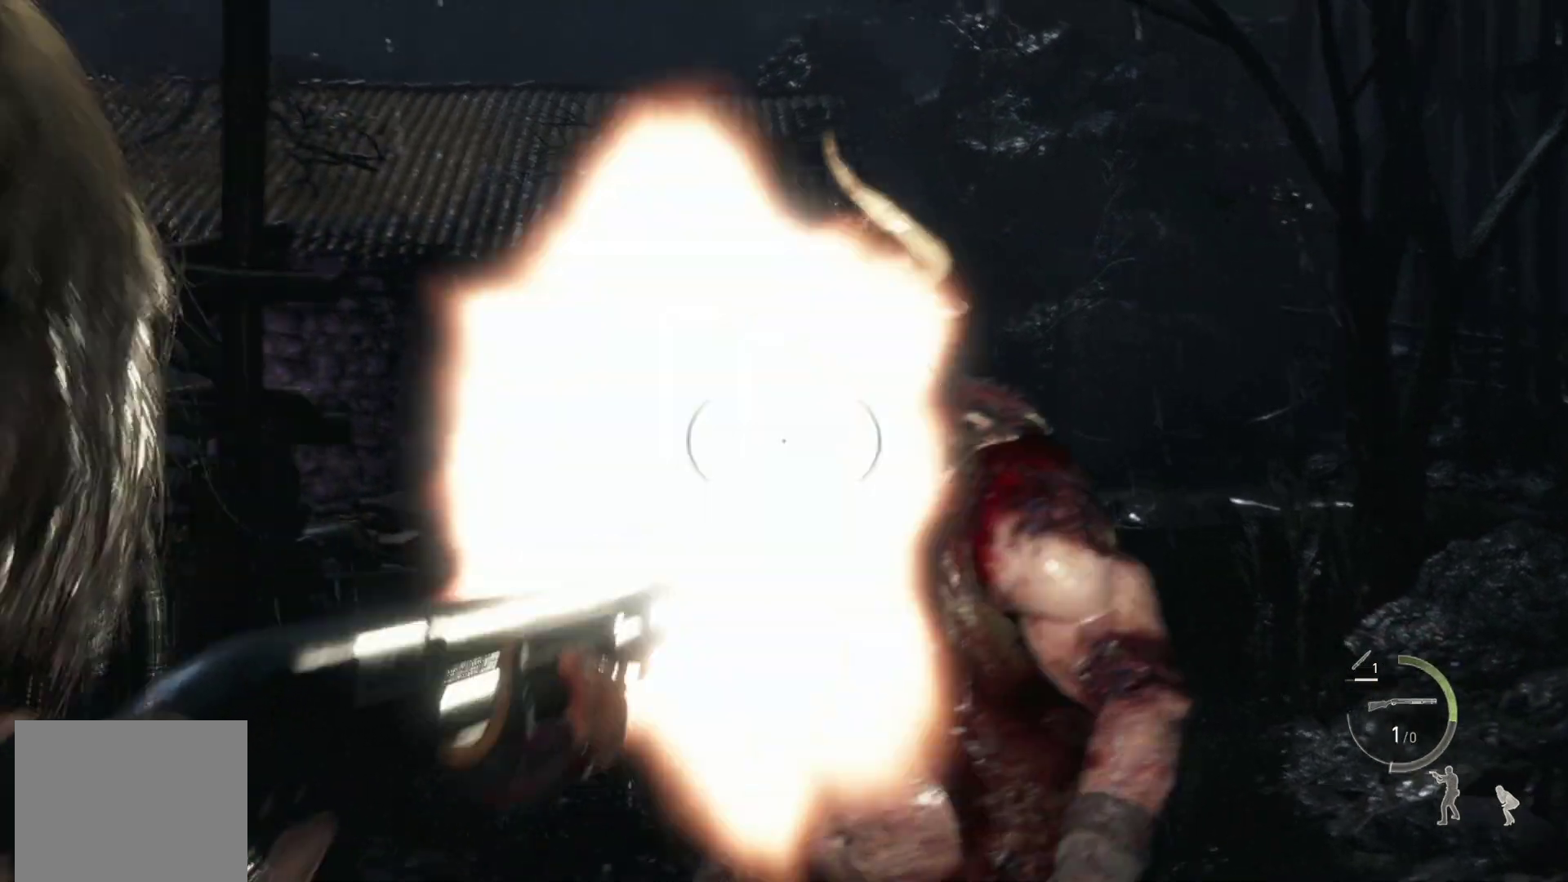
{"buttons": ["L2"], "left_stick": "center", "right_stick": "down", "events": [[250, "left_stick", "center"], [333, "right_stick", "down"]]}
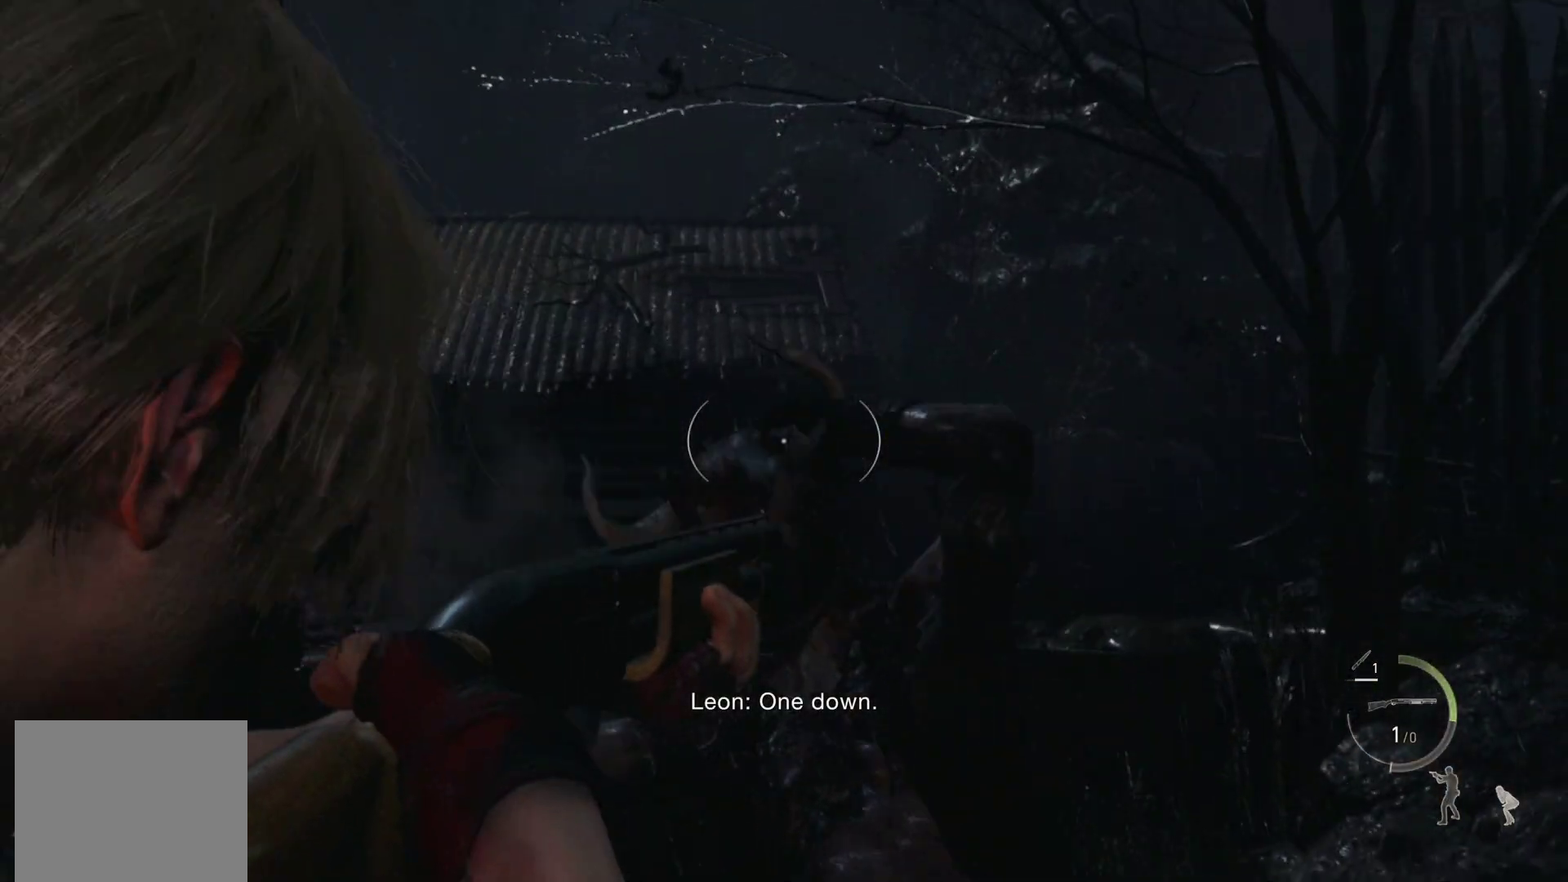
{"buttons": [], "left_stick": "center", "right_stick": "center", "events": [[200, "left_stick", "up"], [217, "L2", "up"], [217, "right_stick", "center"], [417, "left_stick", "center"]]}